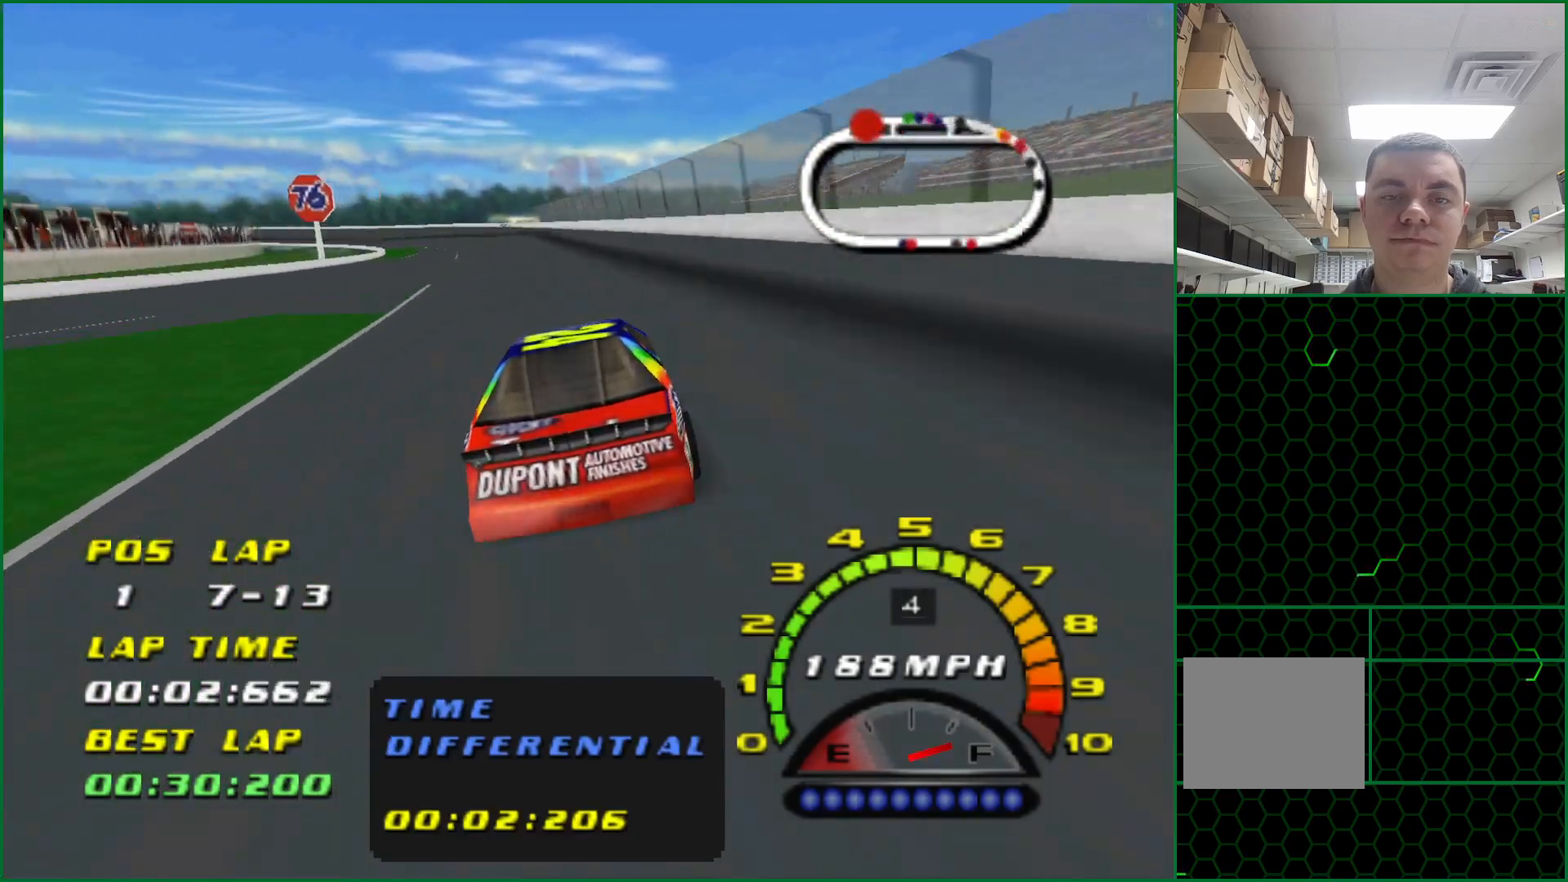
Gameplay with a controller (PlayStation layout); each line is a JSON object with the inputs held at the frame after it. "events" lists button and stick changes between this image and that frame as [ms after this image, input, new state], when the widget could be followed in between. Not read: L3 R3 right_stick.
{"buttons": ["CROSS"], "left_stick": "left", "events": [[17, "left_stick", "left"]]}
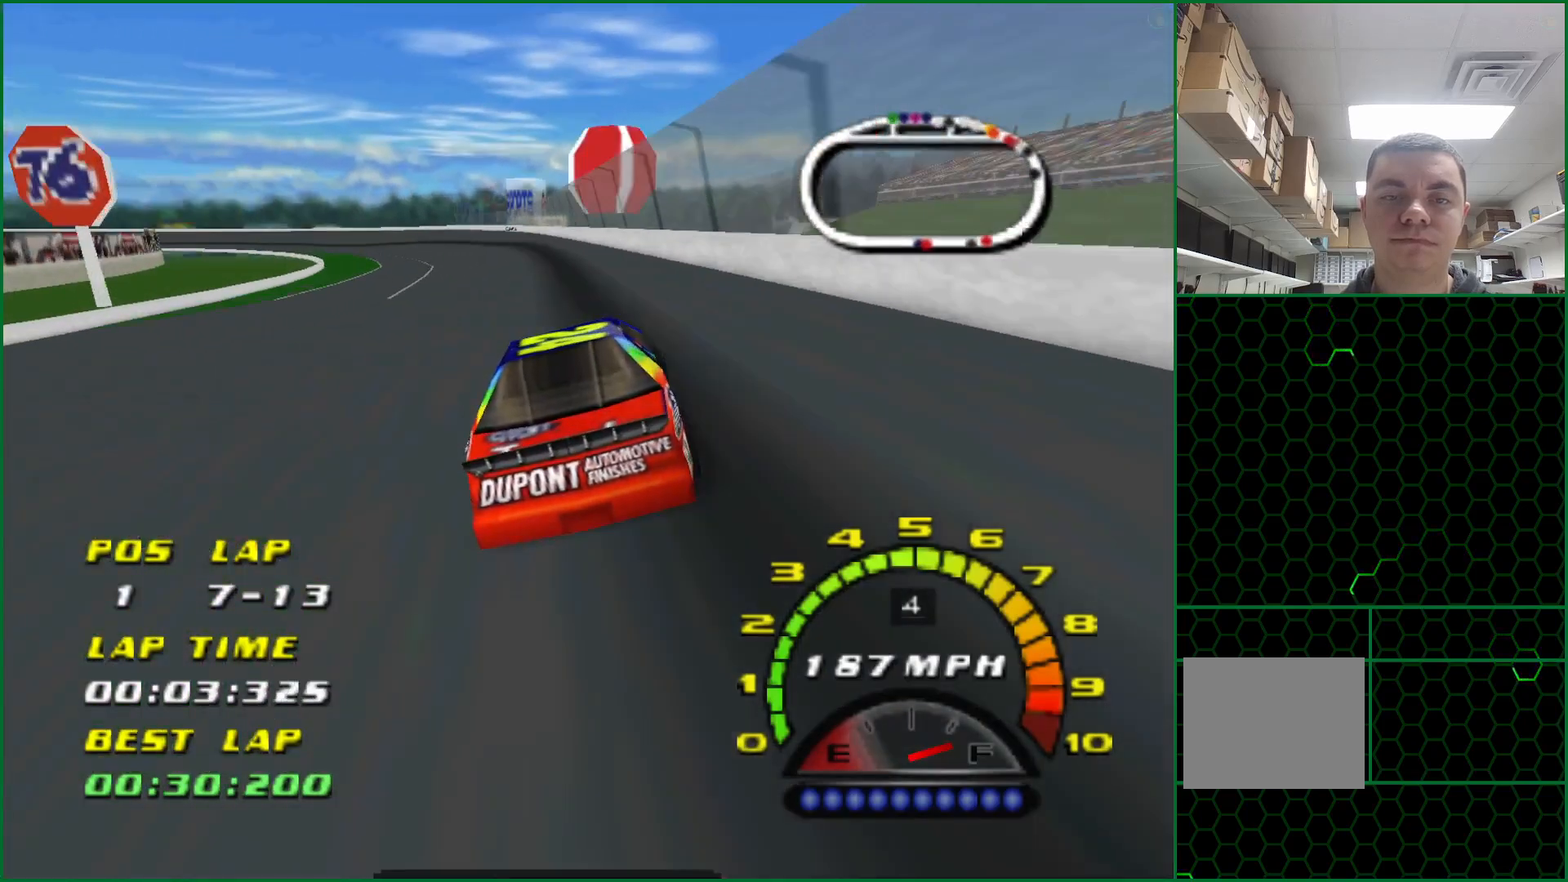
{"buttons": ["CROSS"], "left_stick": "left", "events": [[33, "left_stick", "center"], [100, "left_stick", "left"]]}
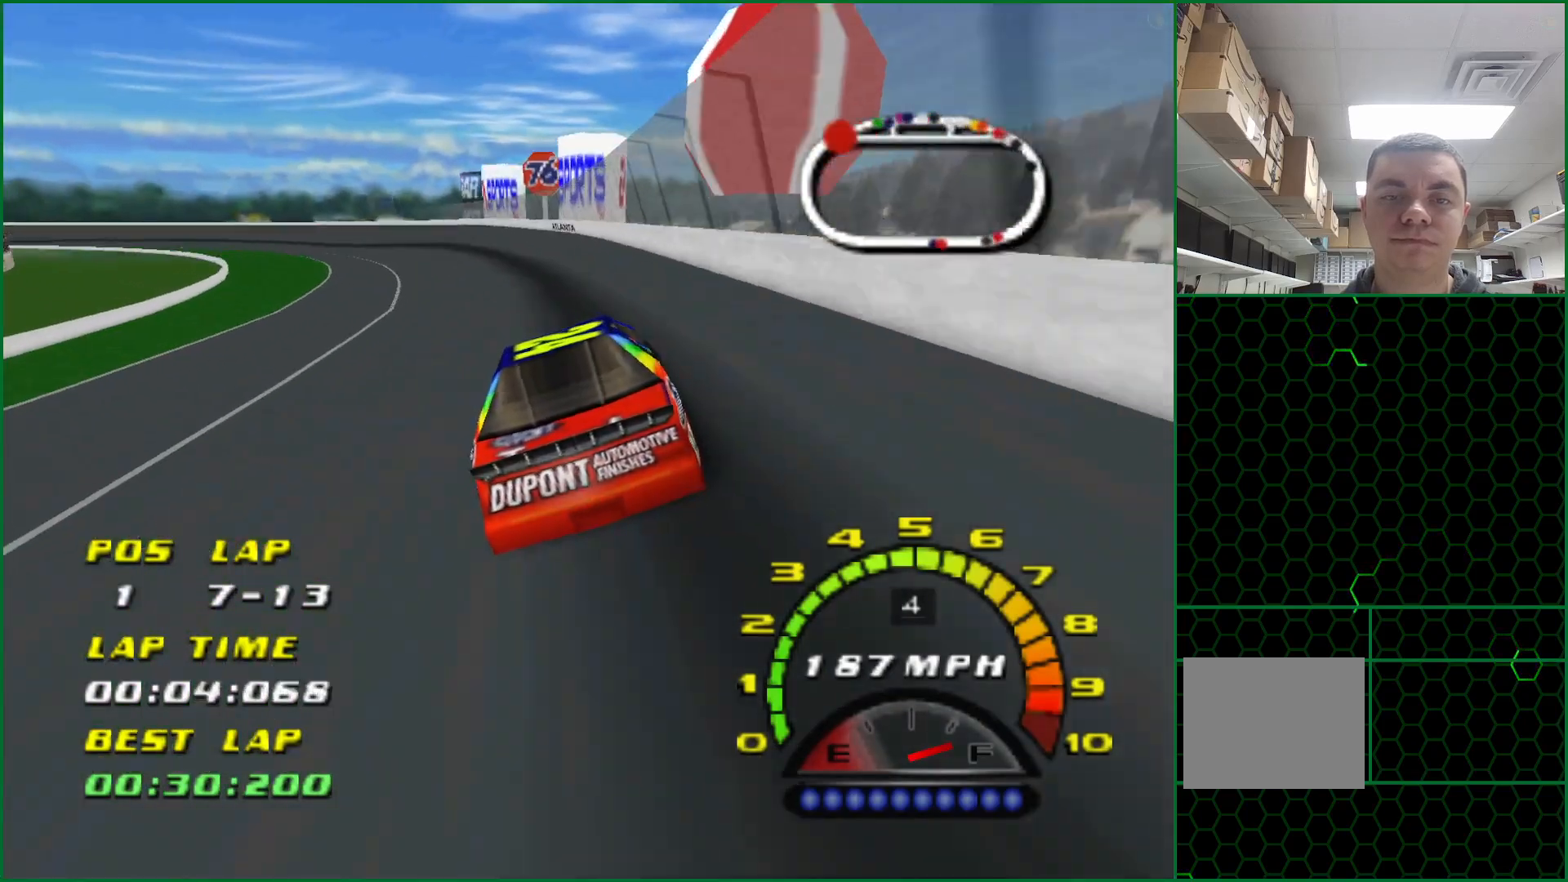
{"buttons": ["CROSS"], "left_stick": "left", "events": []}
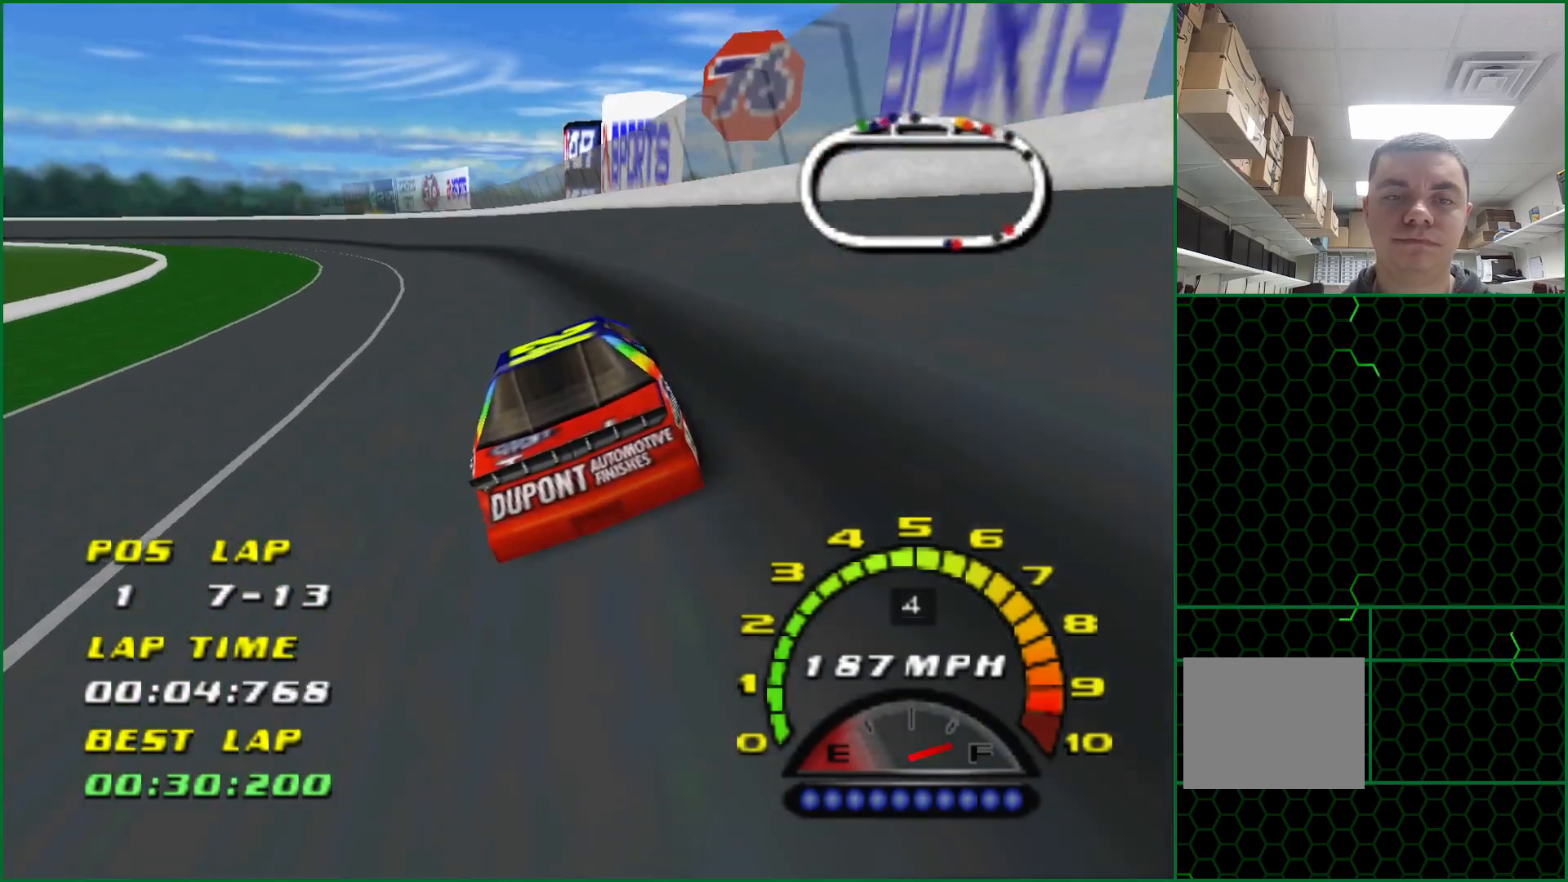
{"buttons": [], "left_stick": "left", "events": [[150, "CROSS", "up"], [217, "SQUARE", "down"], [367, "SQUARE", "up"]]}
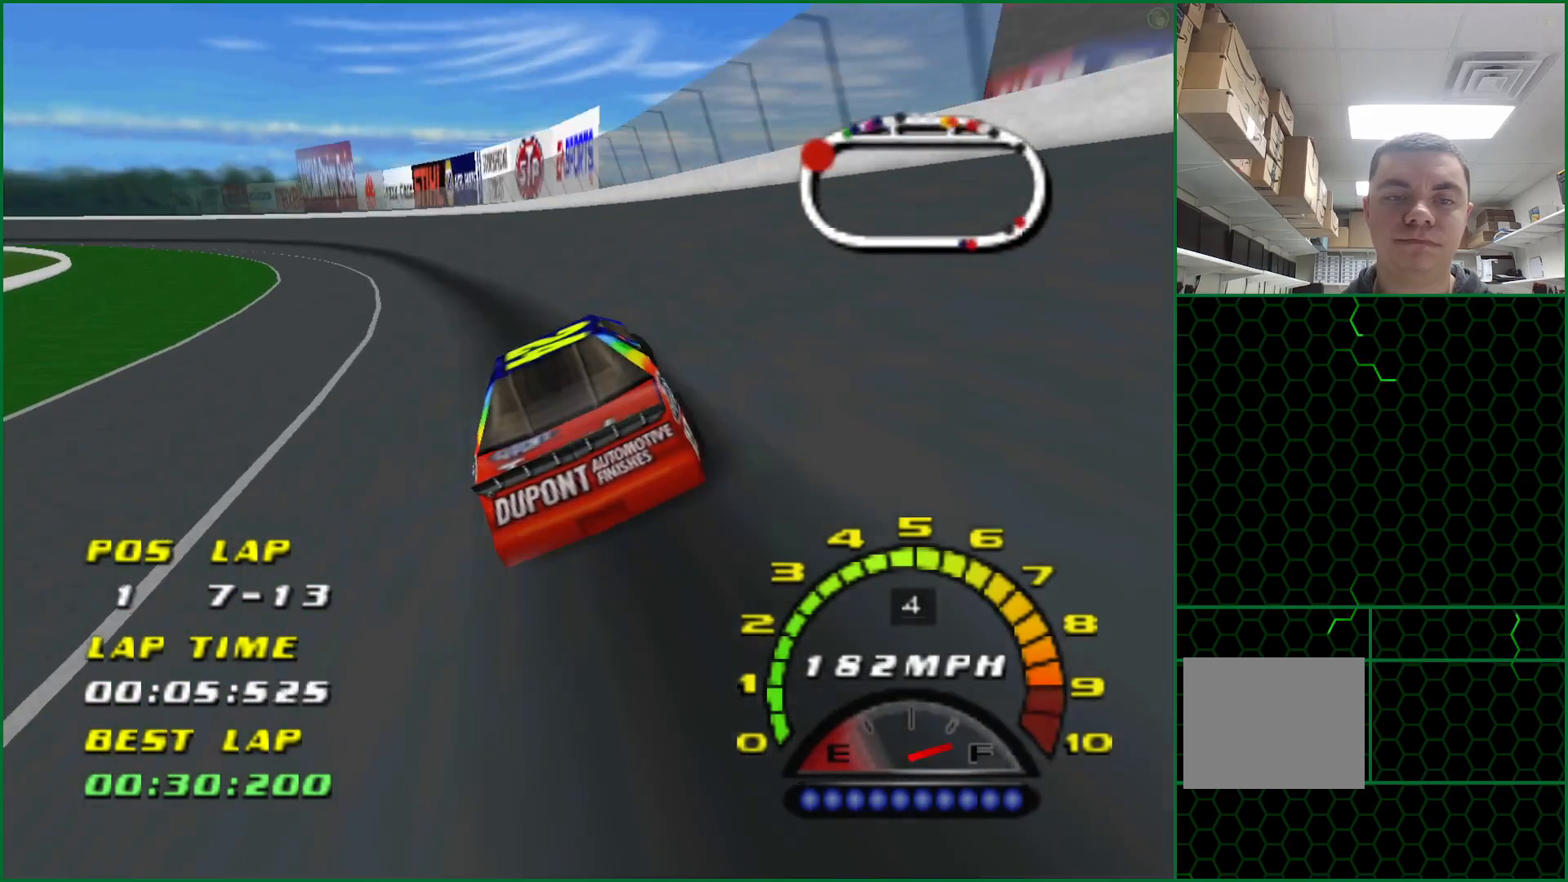
{"buttons": [], "left_stick": "left", "events": [[383, "SQUARE", "down"], [433, "SQUARE", "up"]]}
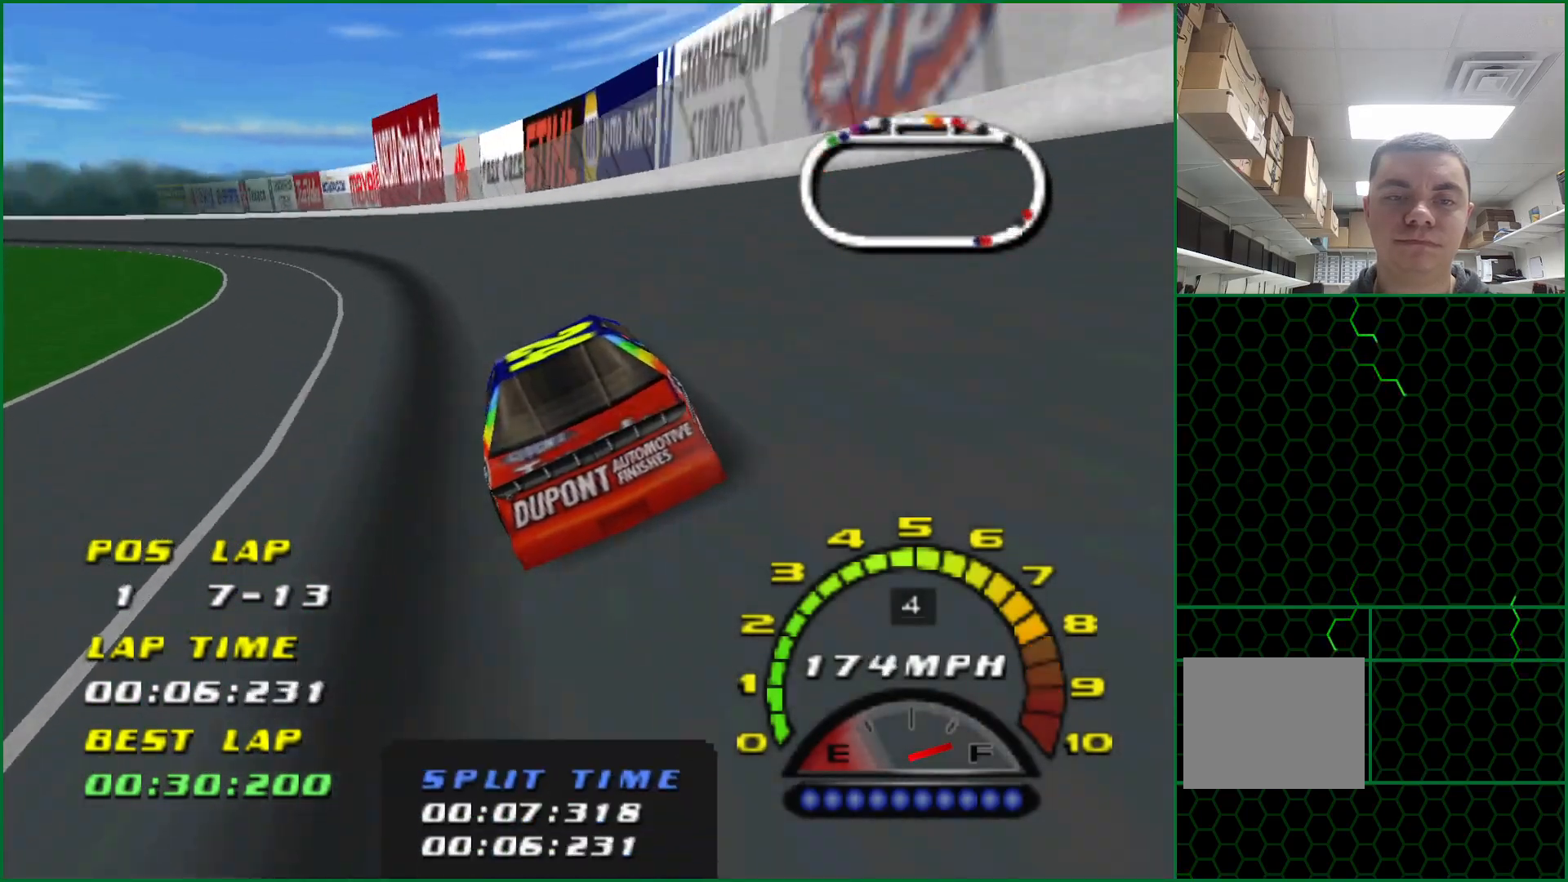
{"buttons": ["CROSS"], "left_stick": "left", "events": [[267, "CROSS", "down"]]}
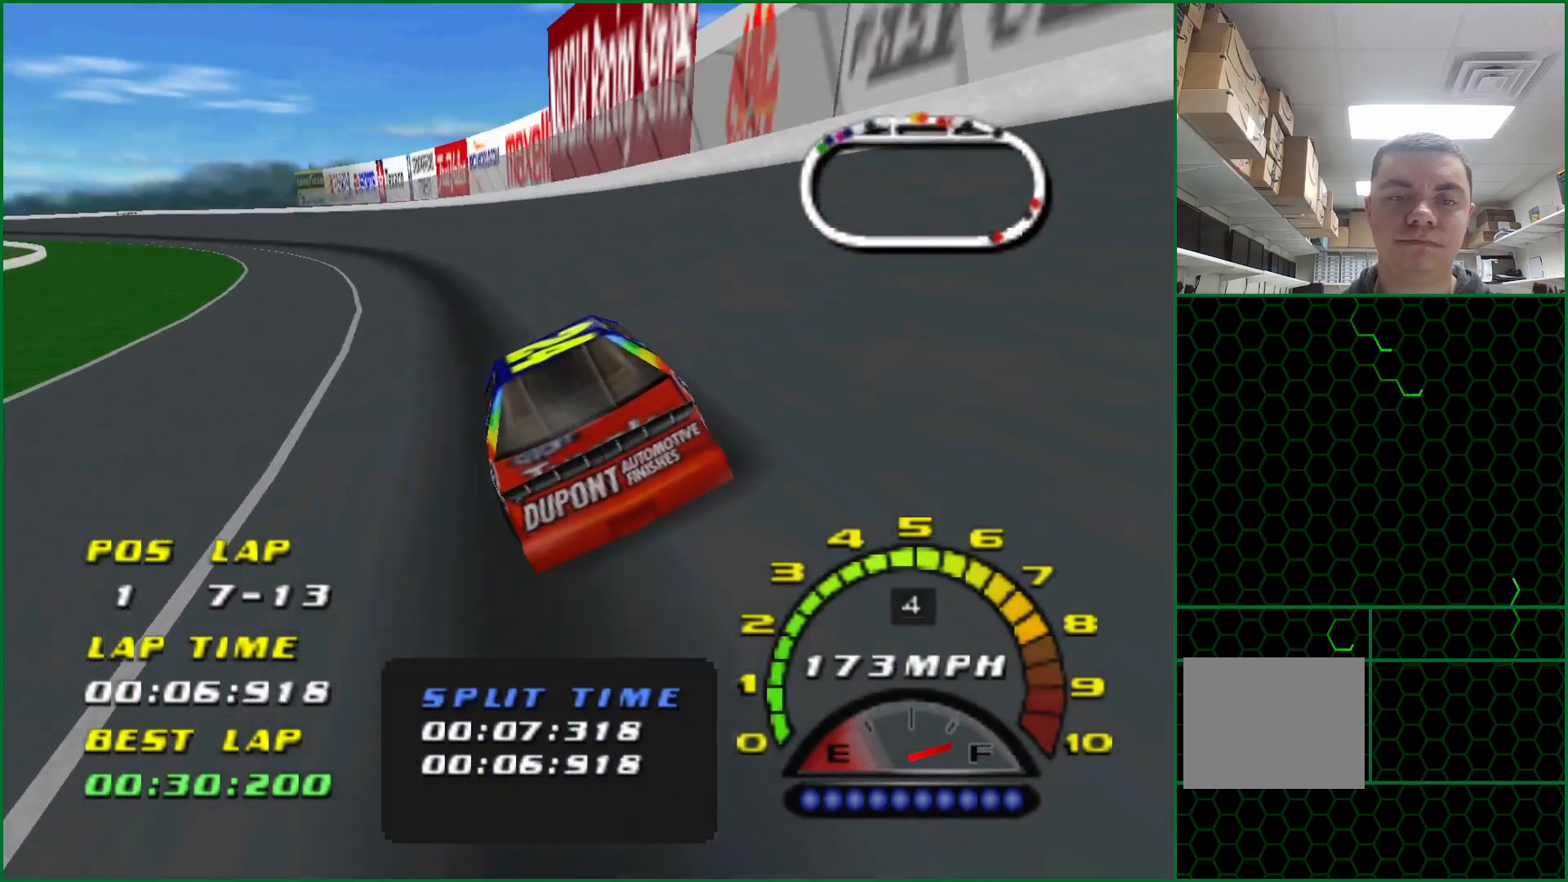
{"buttons": ["CROSS"], "left_stick": "center", "events": [[433, "left_stick", "center"]]}
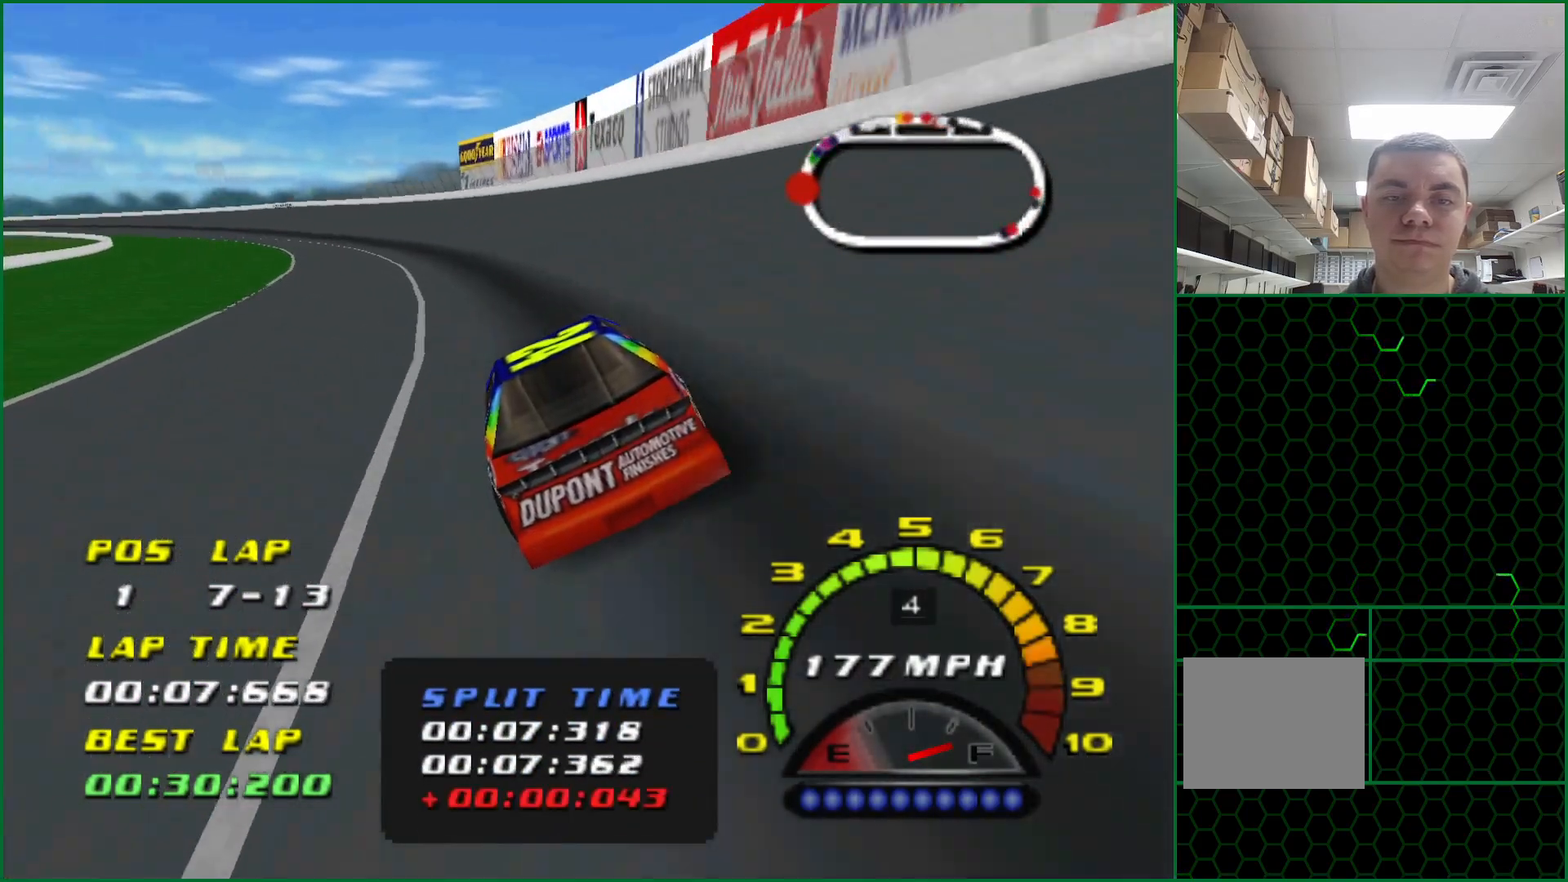
{"buttons": ["CROSS"], "left_stick": "left", "events": [[83, "left_stick", "left"], [250, "CROSS", "up"], [333, "CROSS", "down"]]}
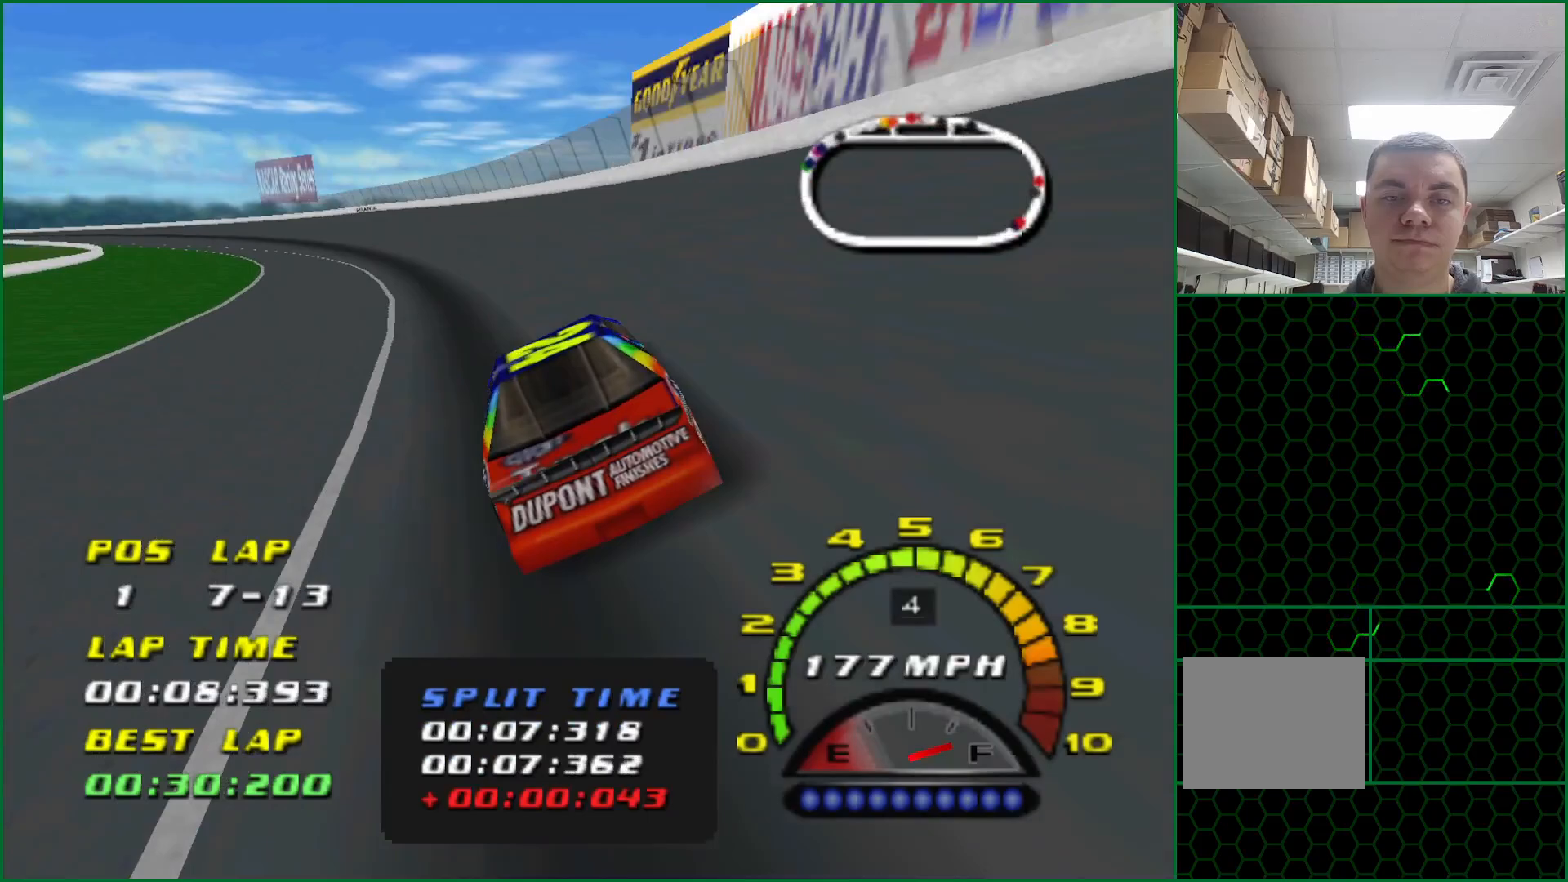
{"buttons": ["CROSS"], "left_stick": "left", "events": [[17, "CROSS", "up"], [133, "CROSS", "down"]]}
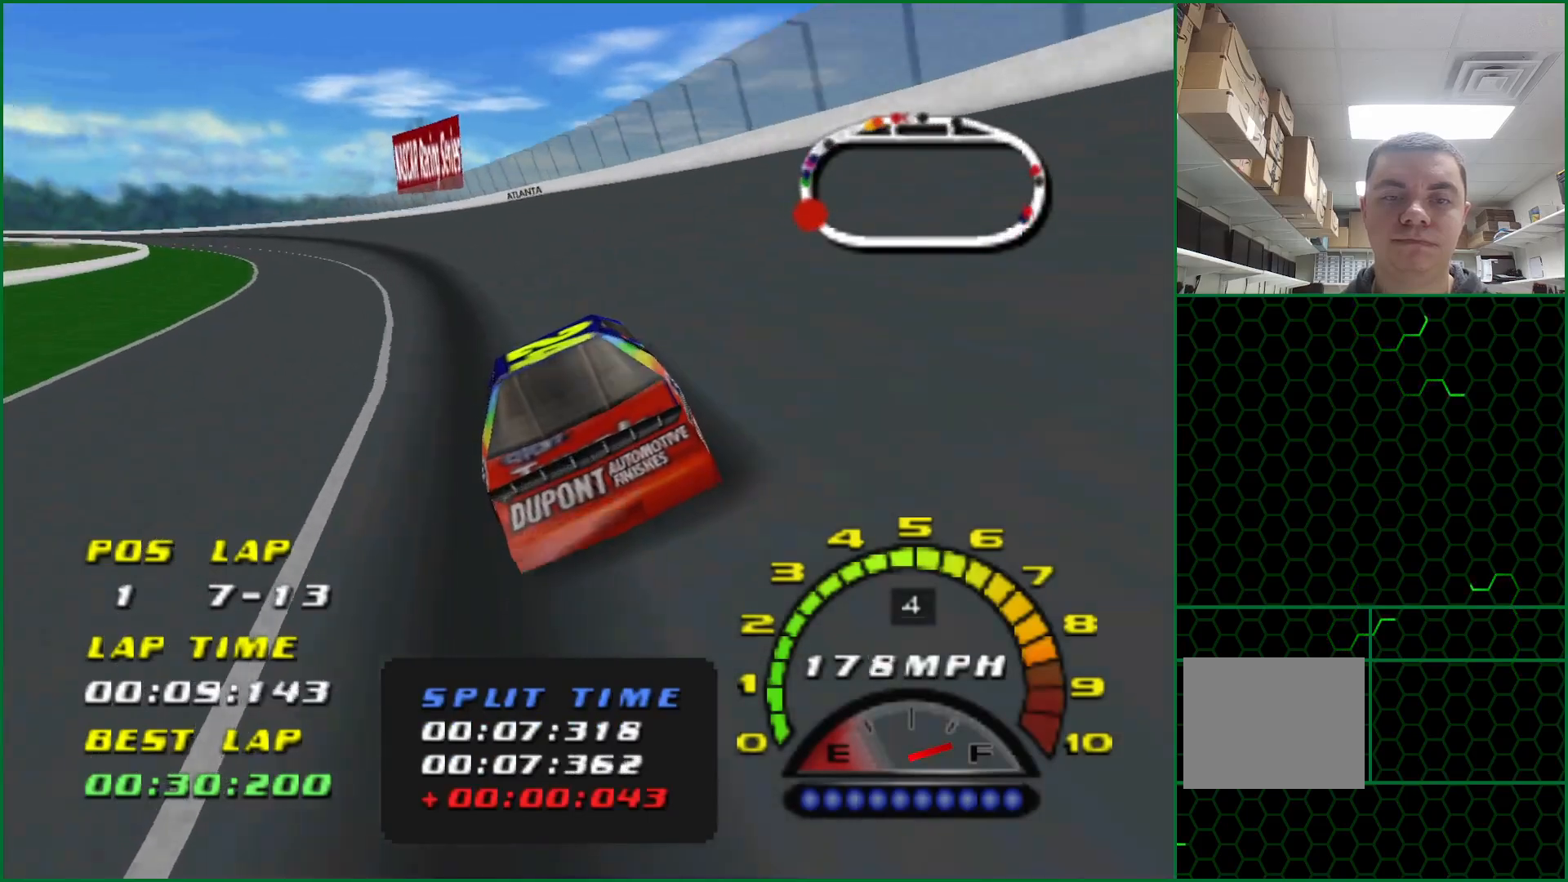
{"buttons": ["CROSS"], "left_stick": "left", "events": [[117, "CROSS", "up"], [250, "CROSS", "down"], [300, "CROSS", "up"], [383, "CROSS", "down"]]}
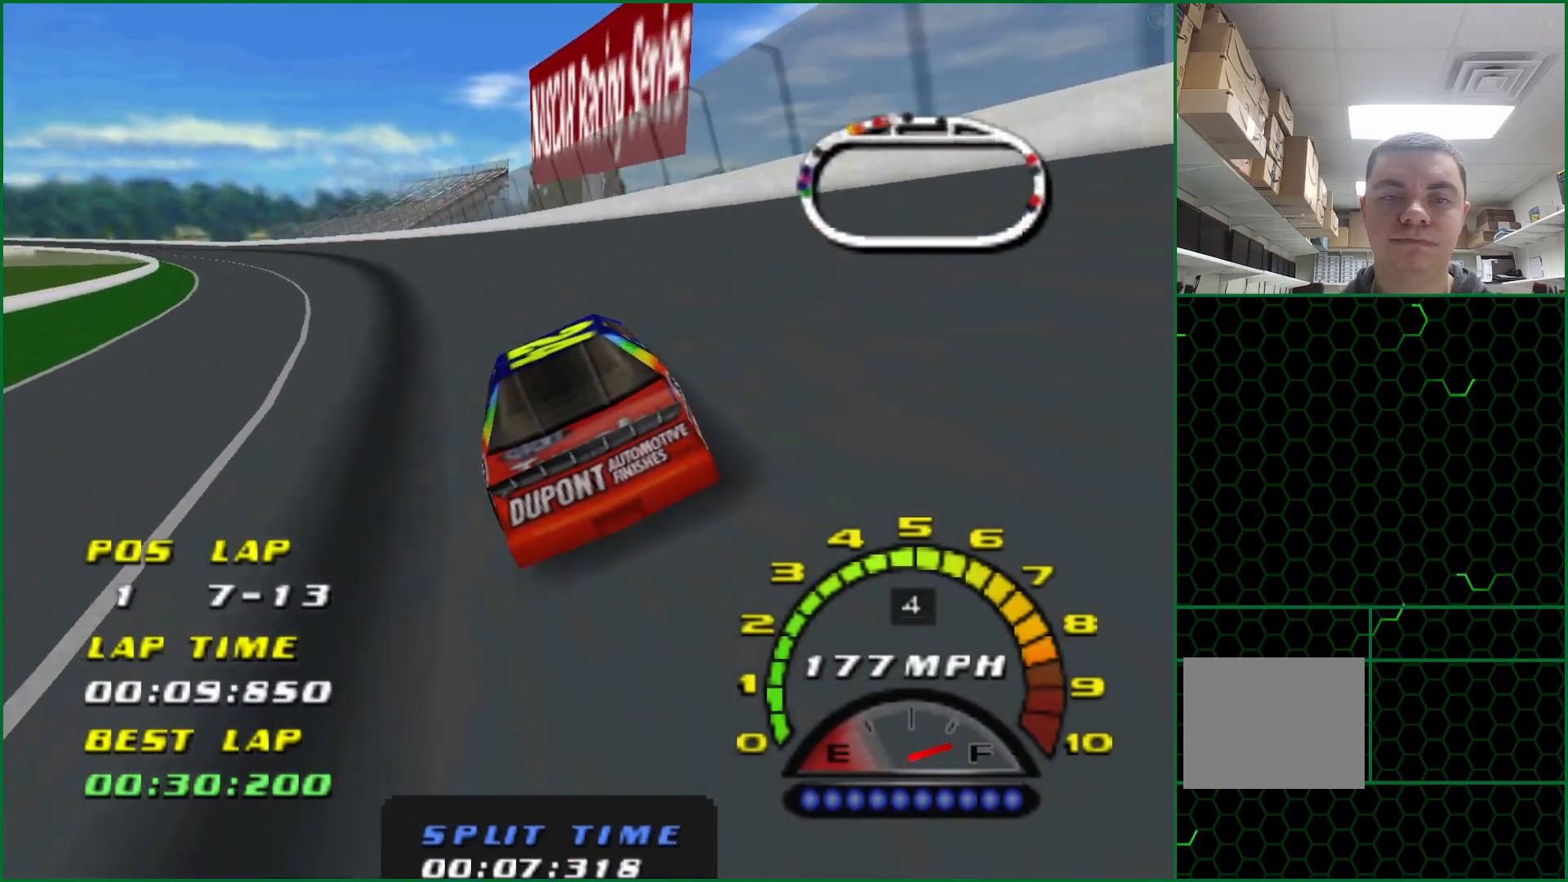
{"buttons": ["CROSS"], "left_stick": "left", "events": [[100, "CROSS", "up"], [200, "CROSS", "down"]]}
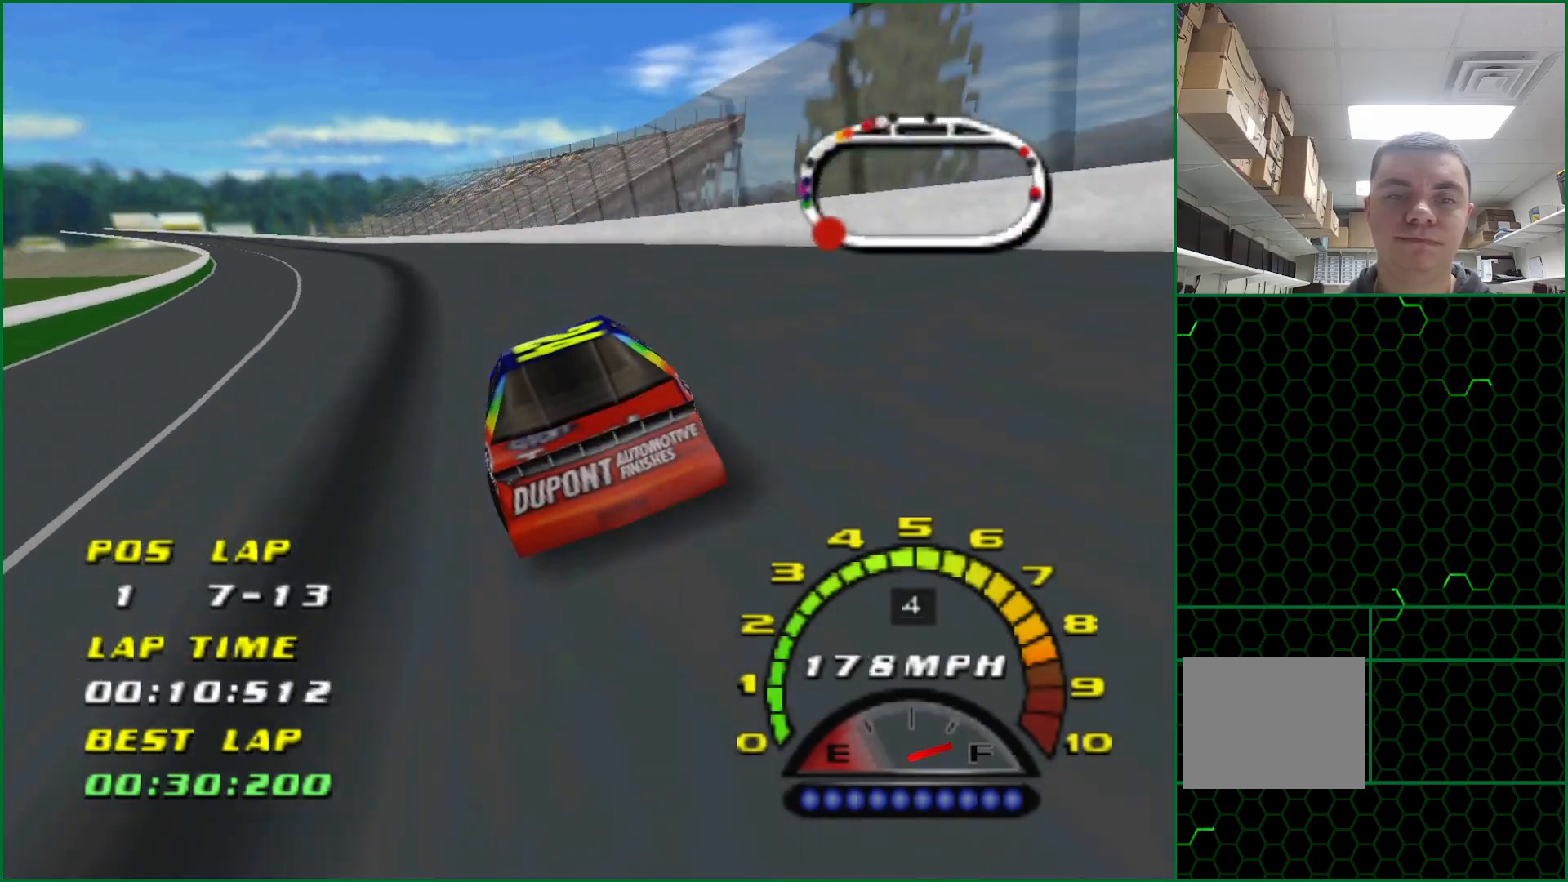
{"buttons": ["CROSS"], "left_stick": "left", "events": []}
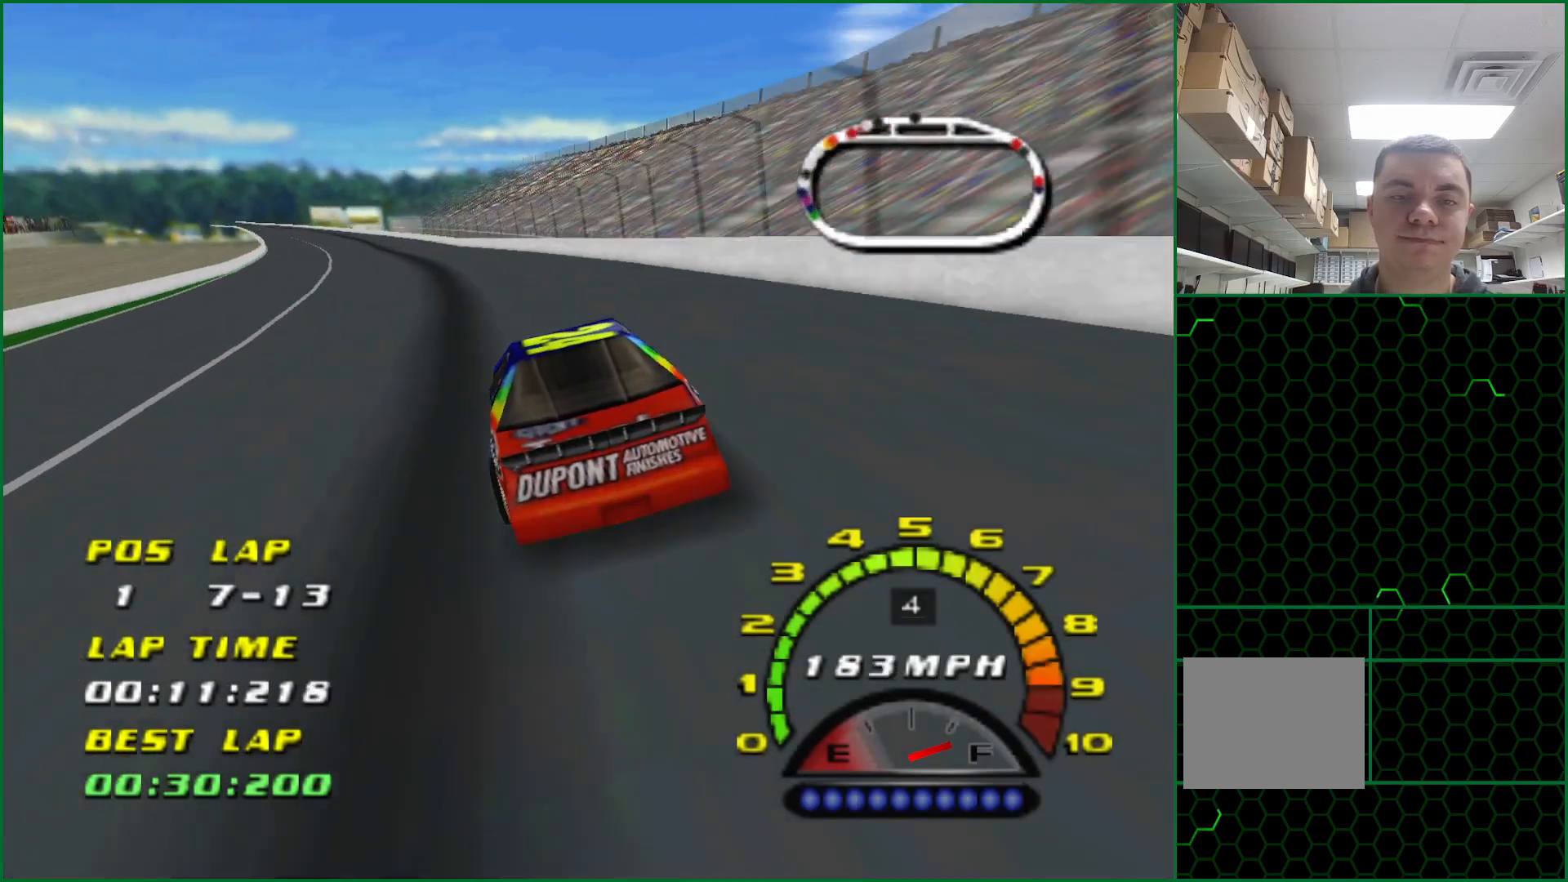
{"buttons": ["CROSS"], "left_stick": "left", "events": []}
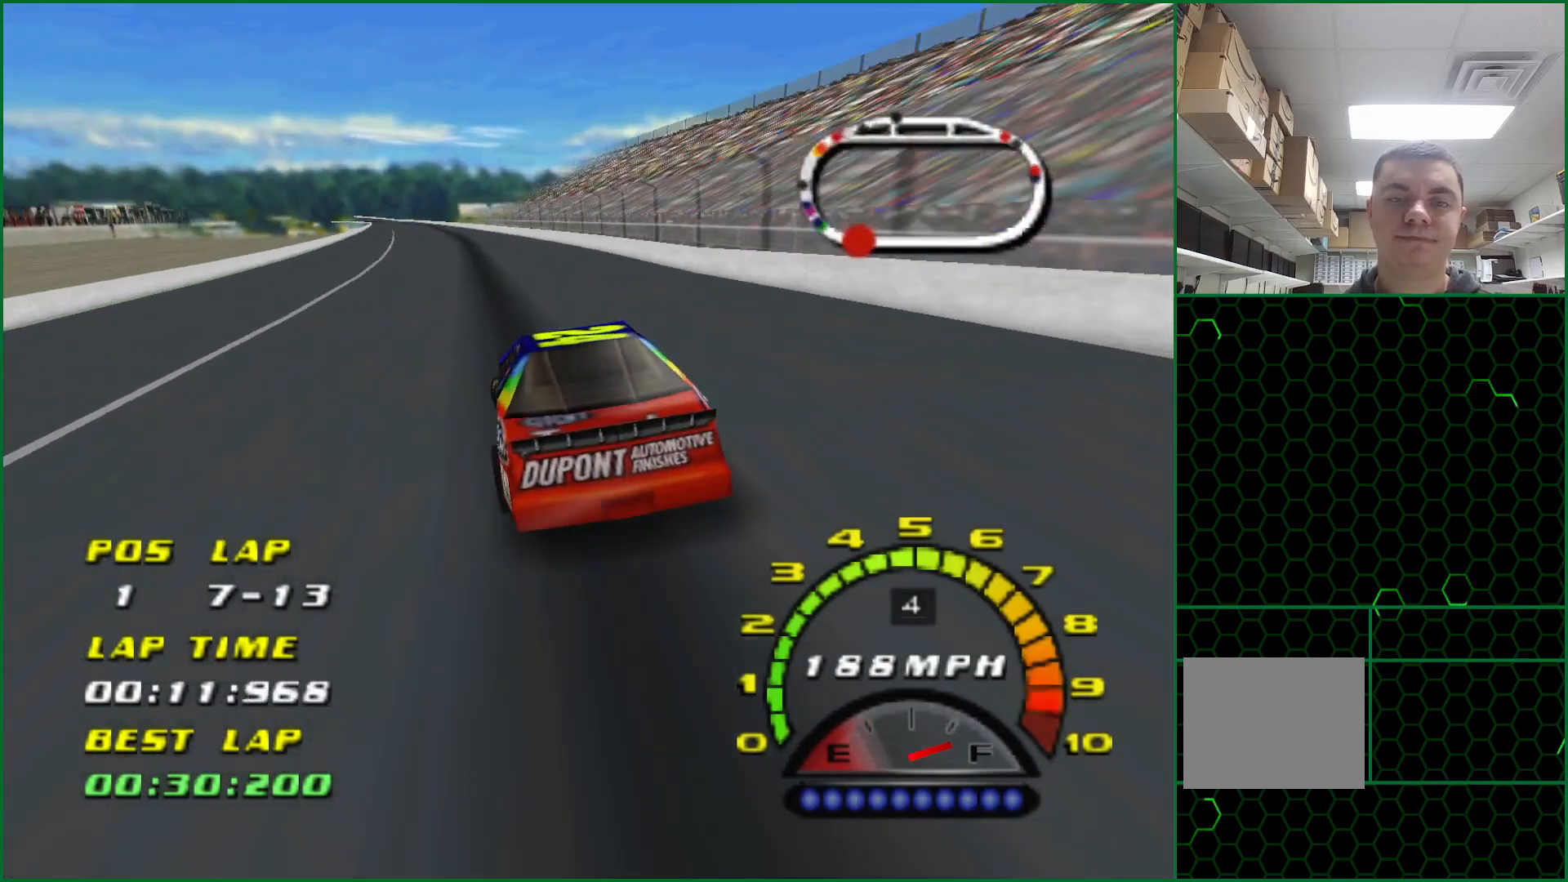
{"buttons": ["CROSS"], "left_stick": "center", "events": [[367, "left_stick", "center"]]}
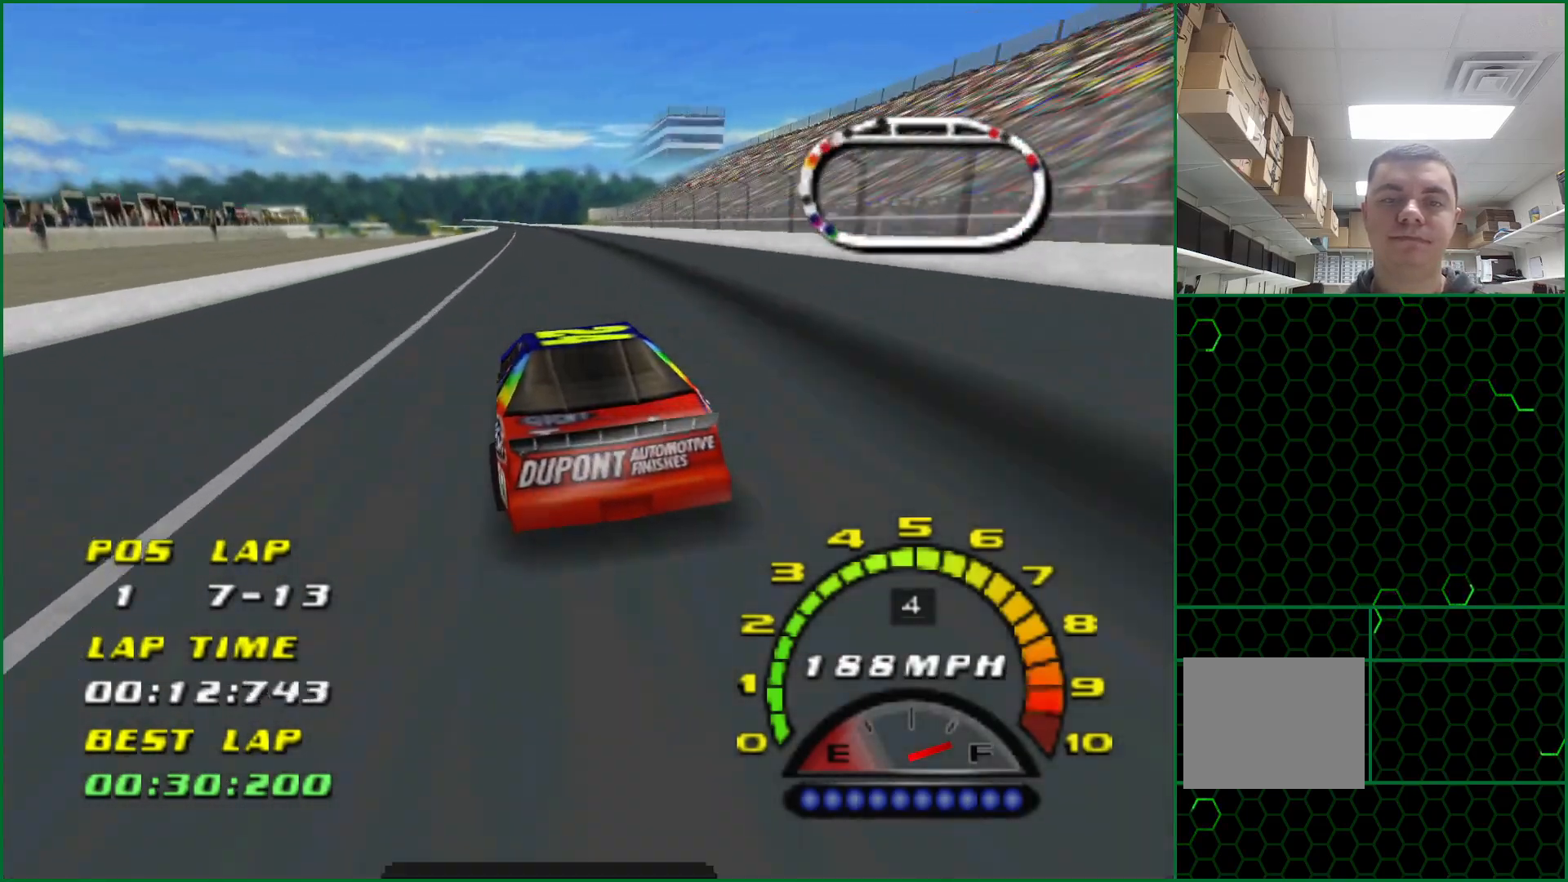
{"buttons": ["CROSS"], "left_stick": "center", "events": [[183, "left_stick", "right"], [417, "left_stick", "center"]]}
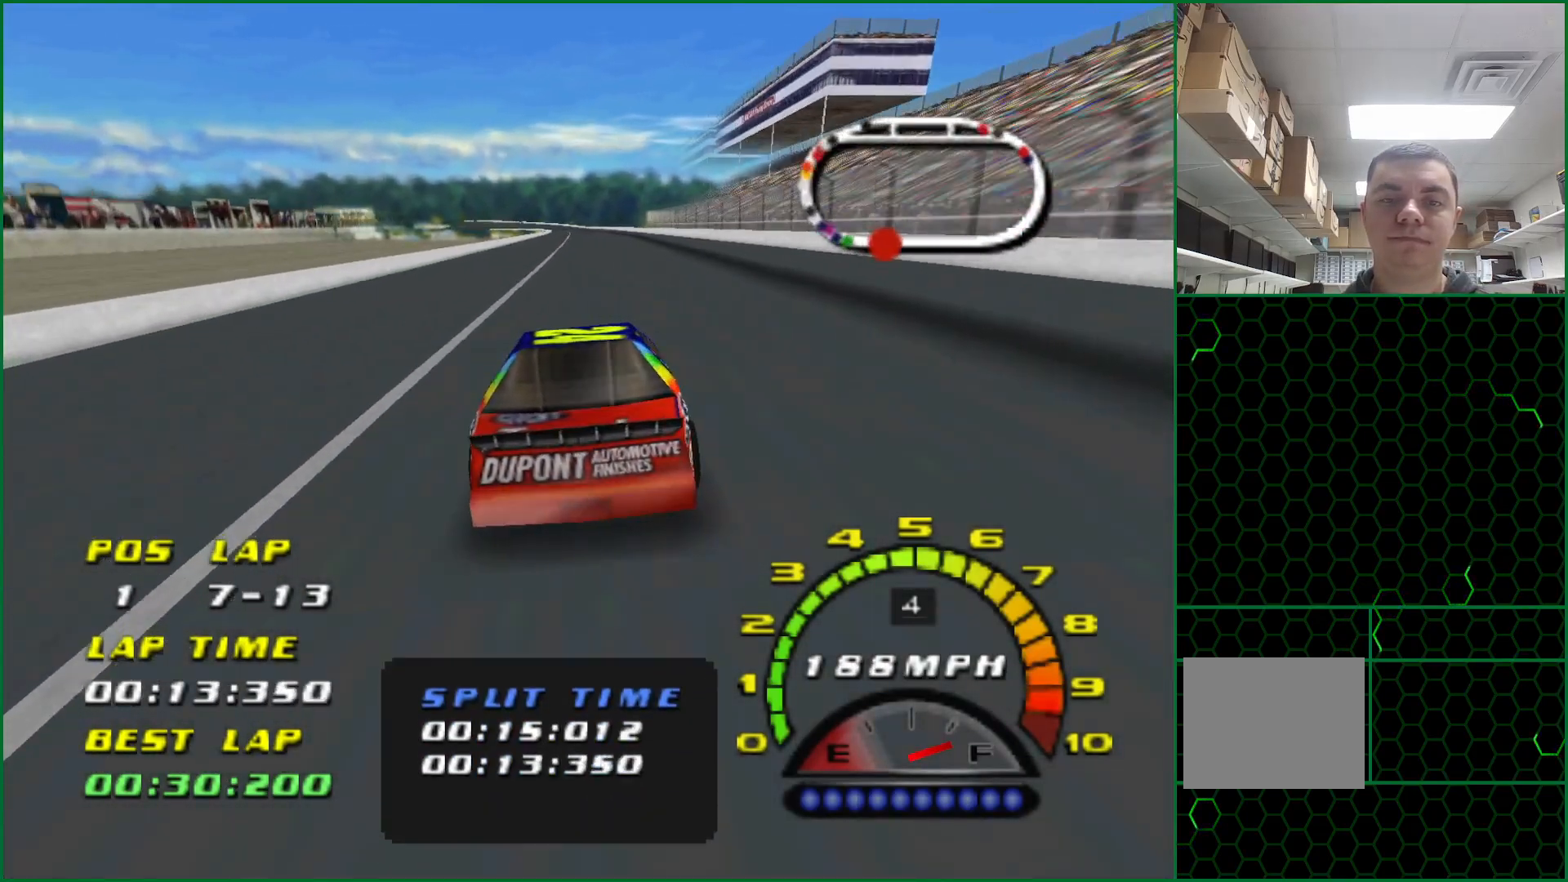
{"buttons": ["CROSS"], "left_stick": "center", "events": [[333, "left_stick", "up-left"], [433, "left_stick", "center"]]}
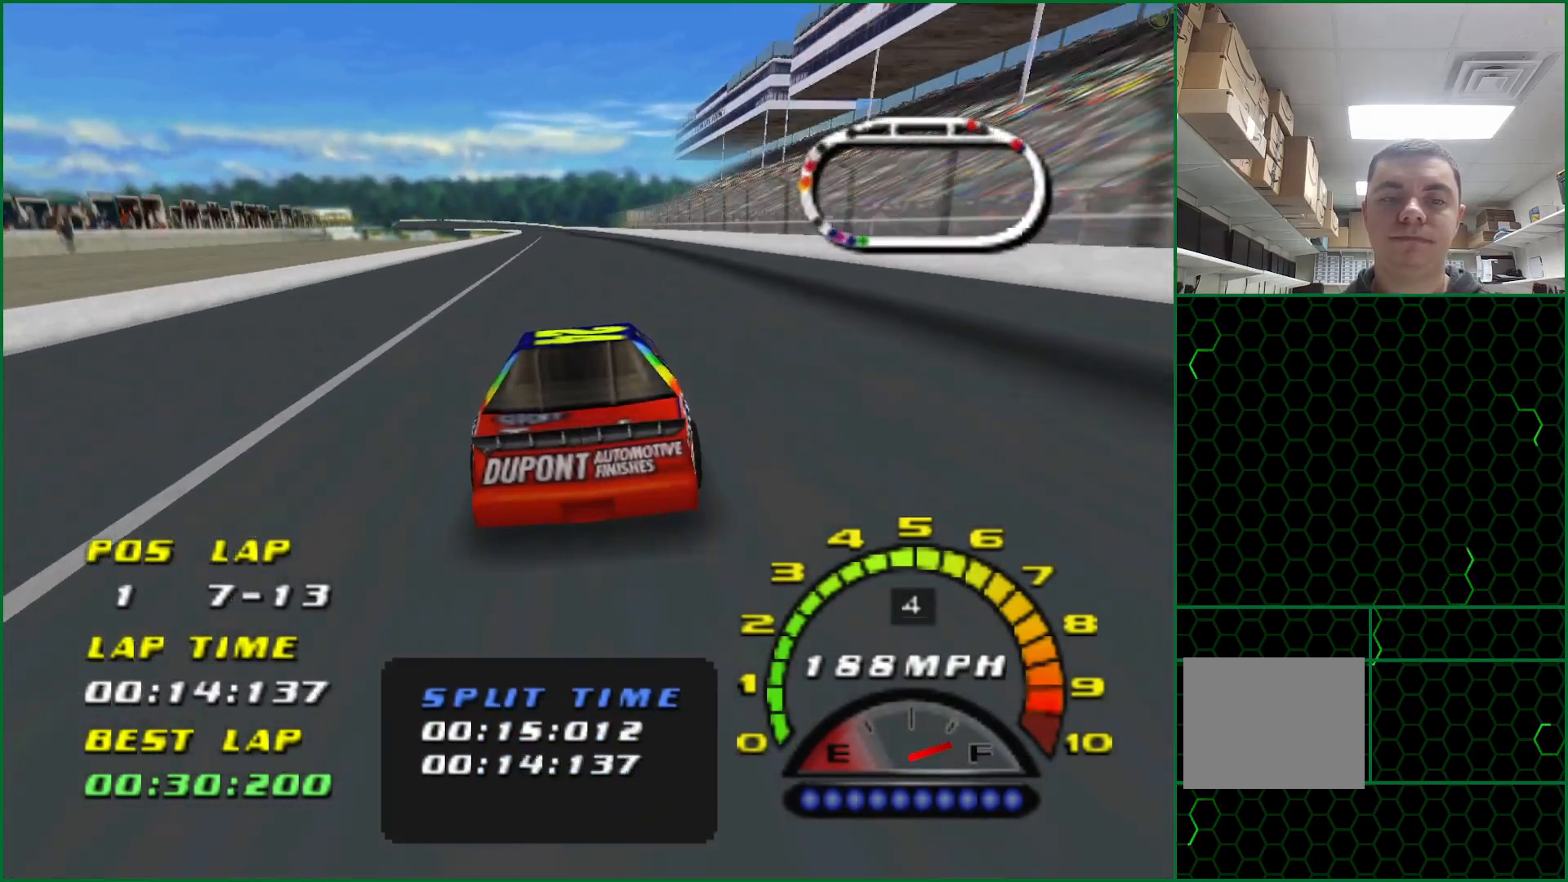
{"buttons": ["CROSS"], "left_stick": "center", "events": []}
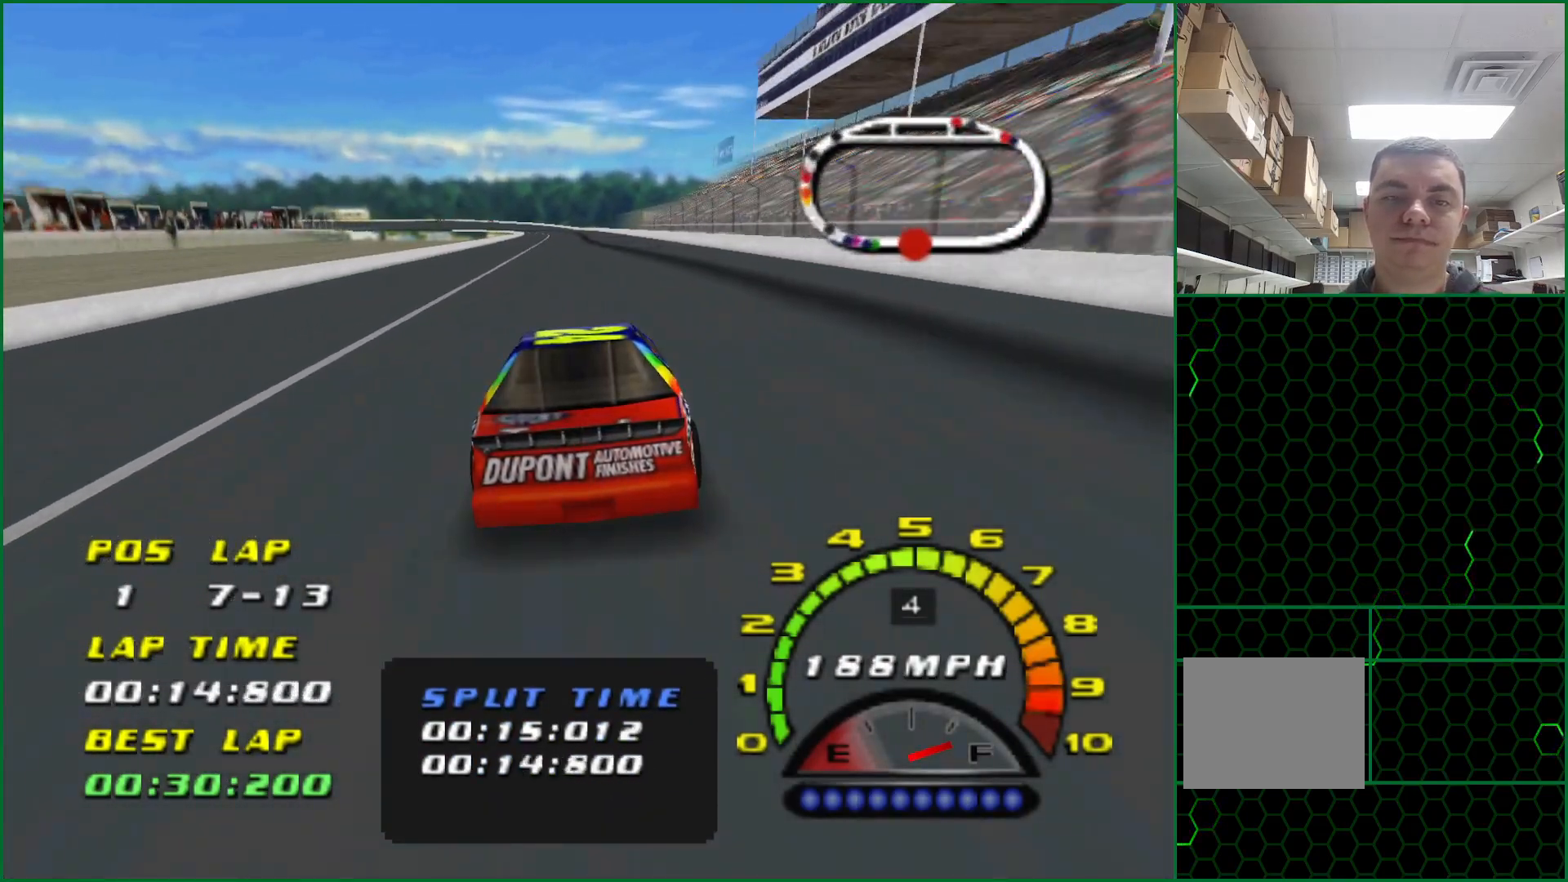
{"buttons": ["CROSS"], "left_stick": "center", "events": []}
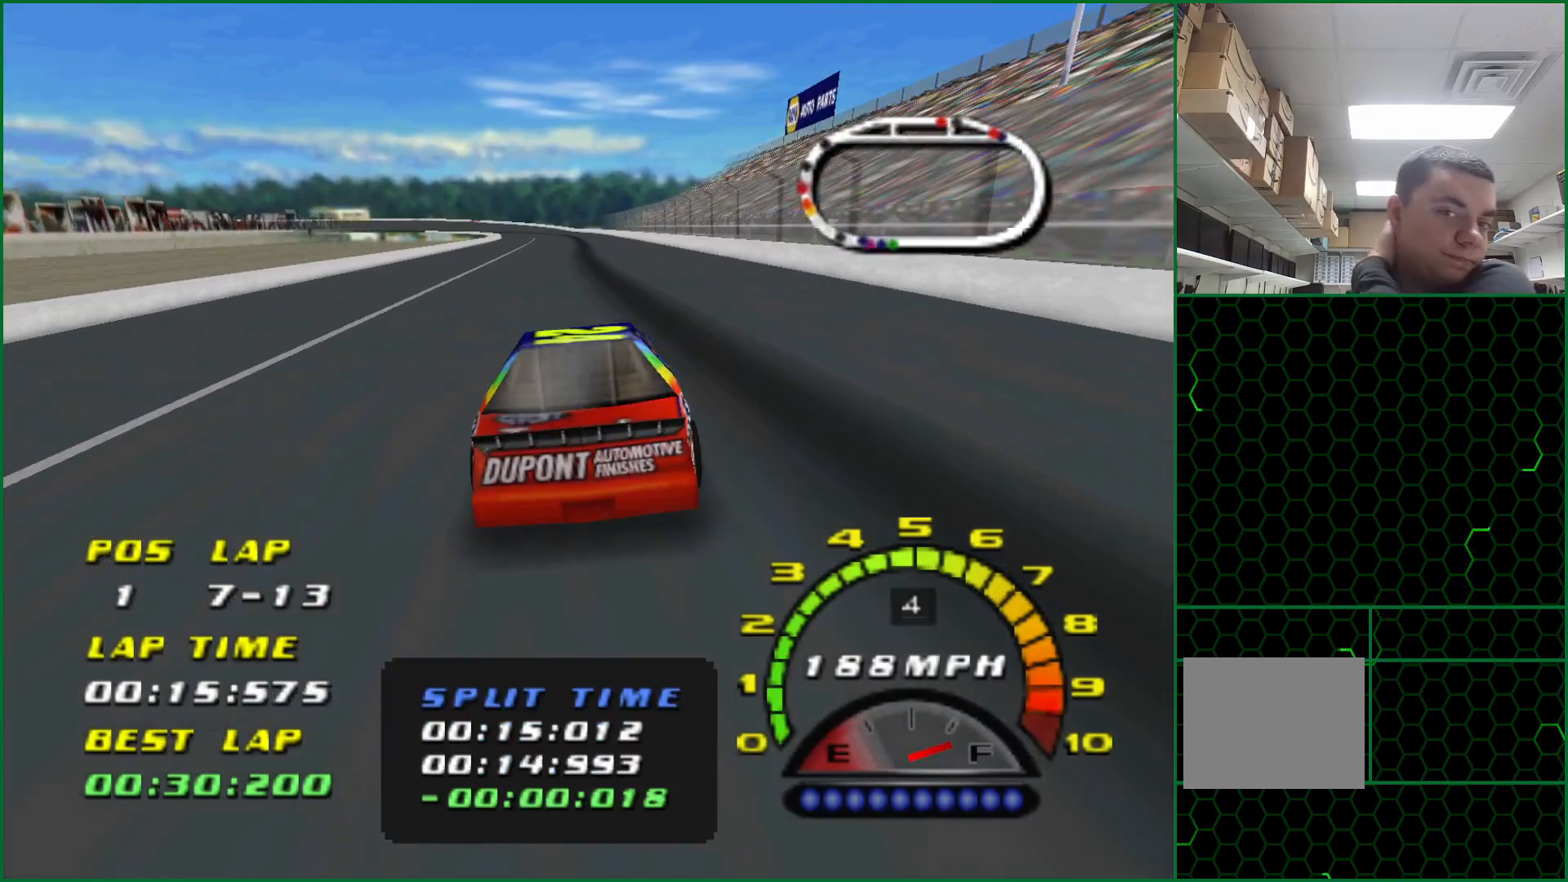
{"buttons": ["CROSS"], "left_stick": "center", "events": []}
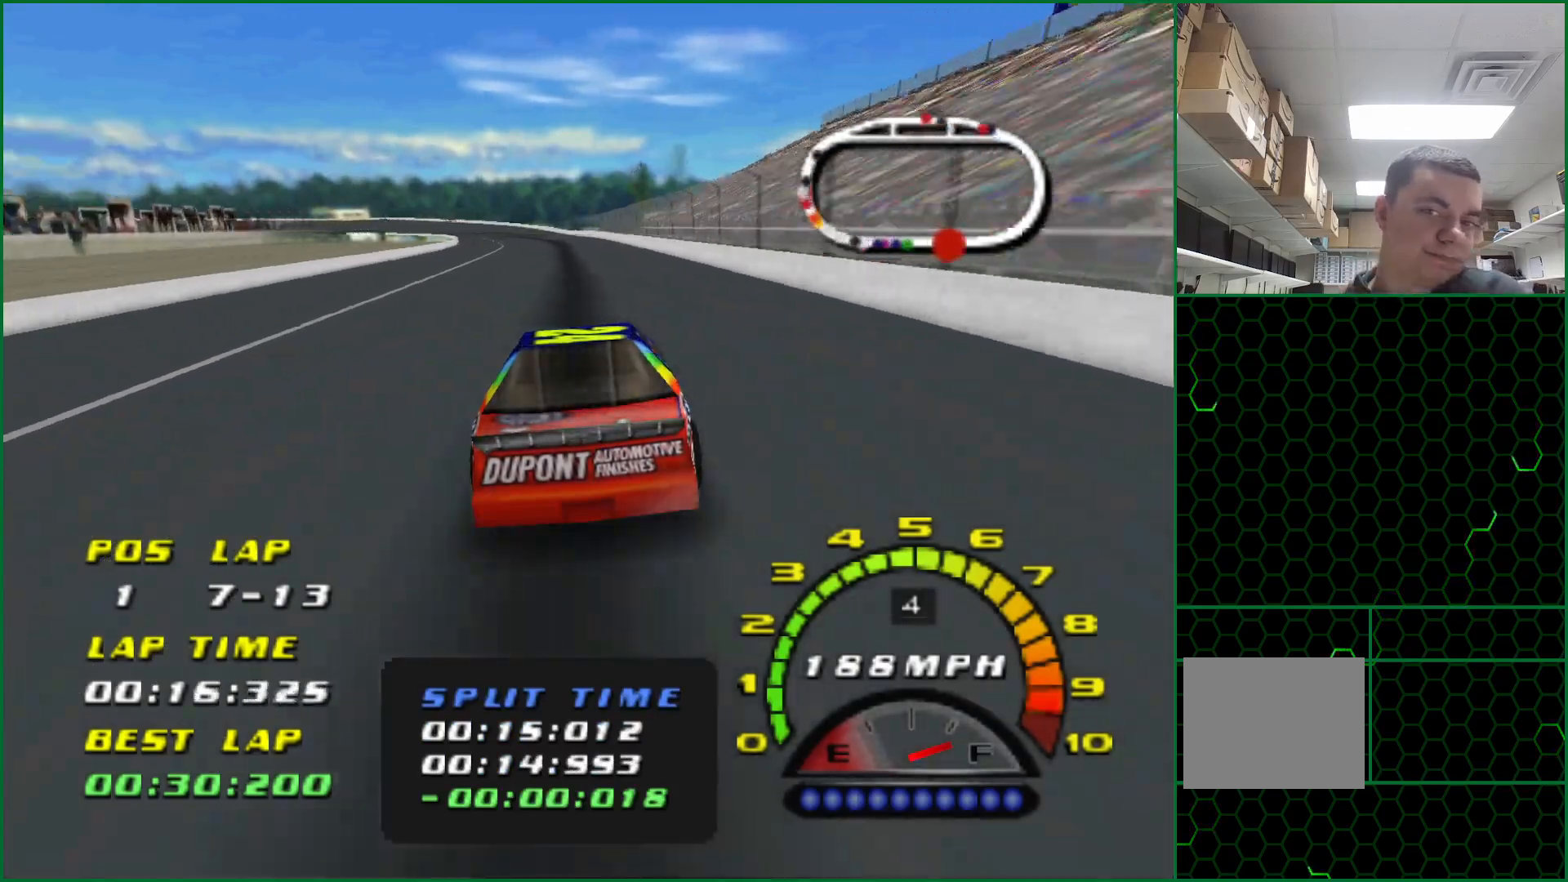
{"buttons": ["CROSS"], "left_stick": "left", "events": [[317, "left_stick", "left"]]}
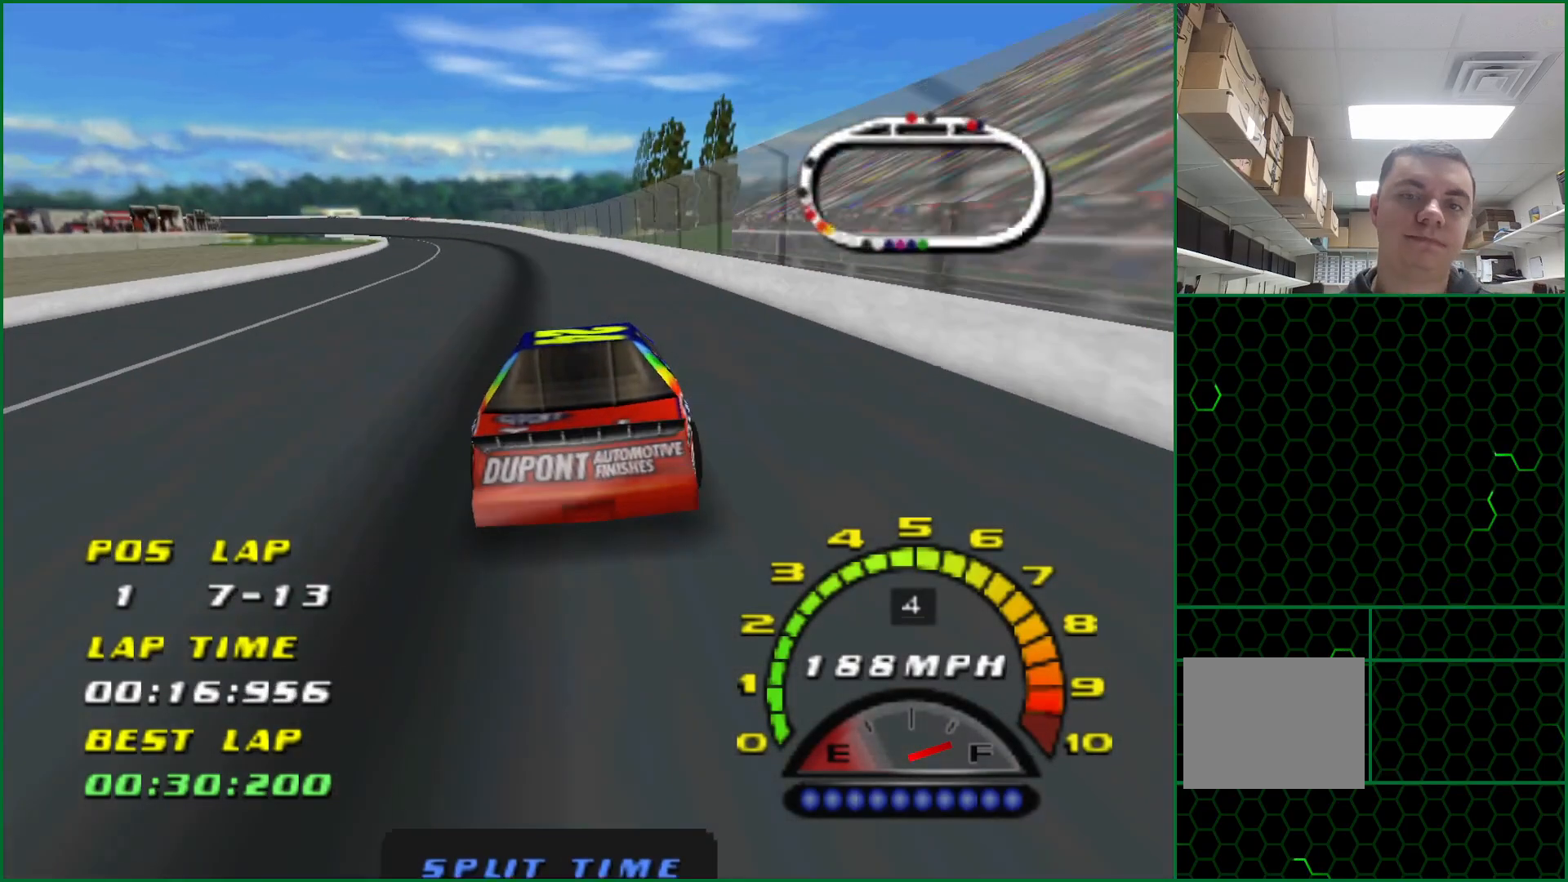
{"buttons": ["CROSS"], "left_stick": "left", "events": [[183, "left_stick", "center"], [417, "left_stick", "left"]]}
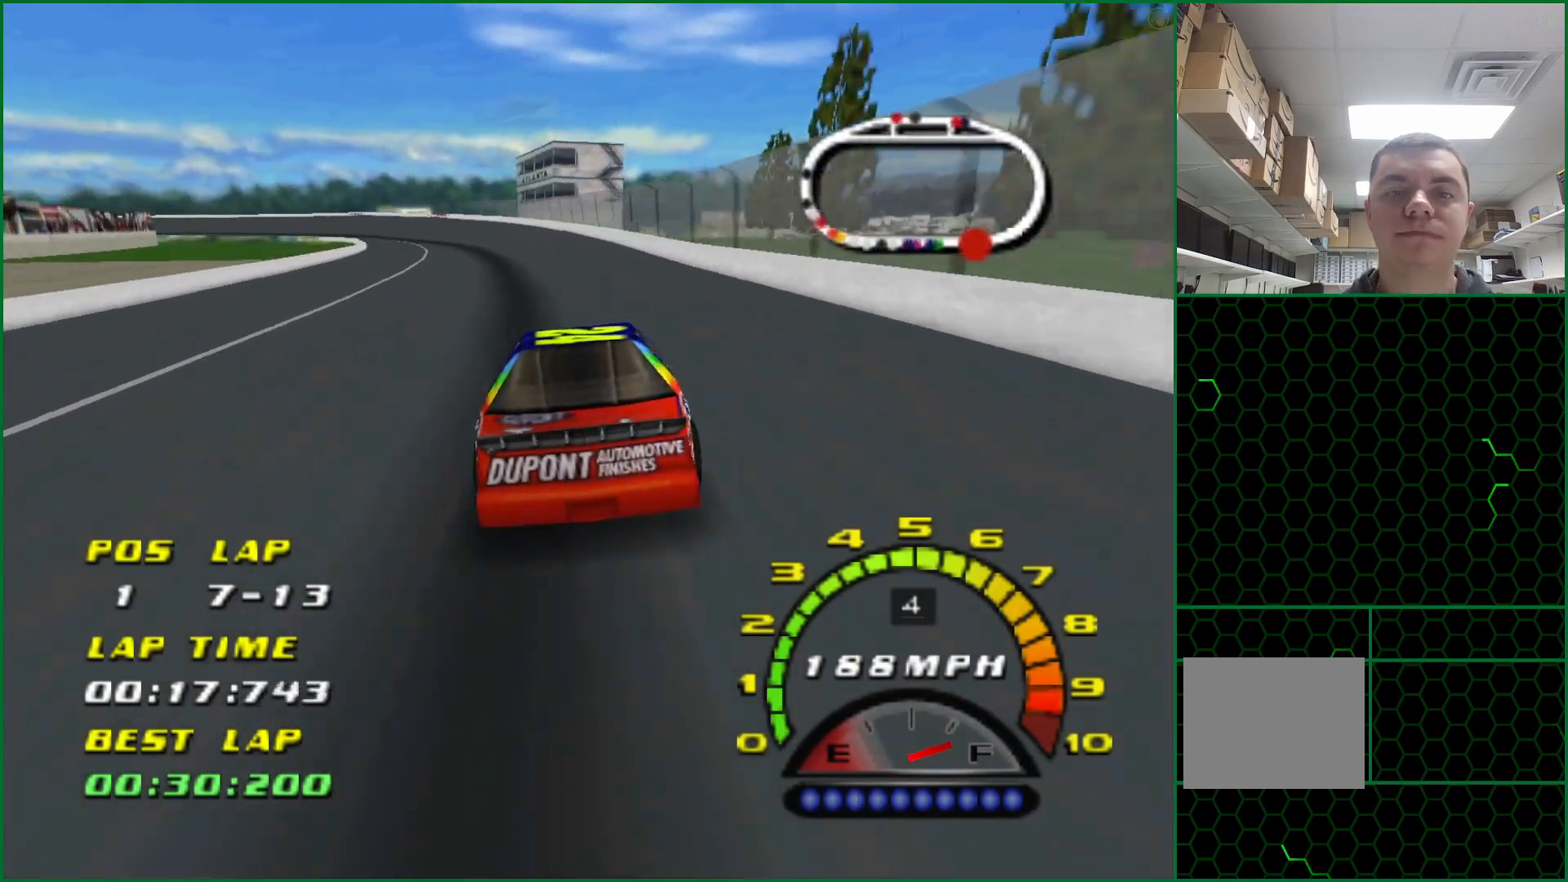
{"buttons": ["CROSS"], "left_stick": "left", "events": [[133, "CROSS", "up"], [233, "CROSS", "down"]]}
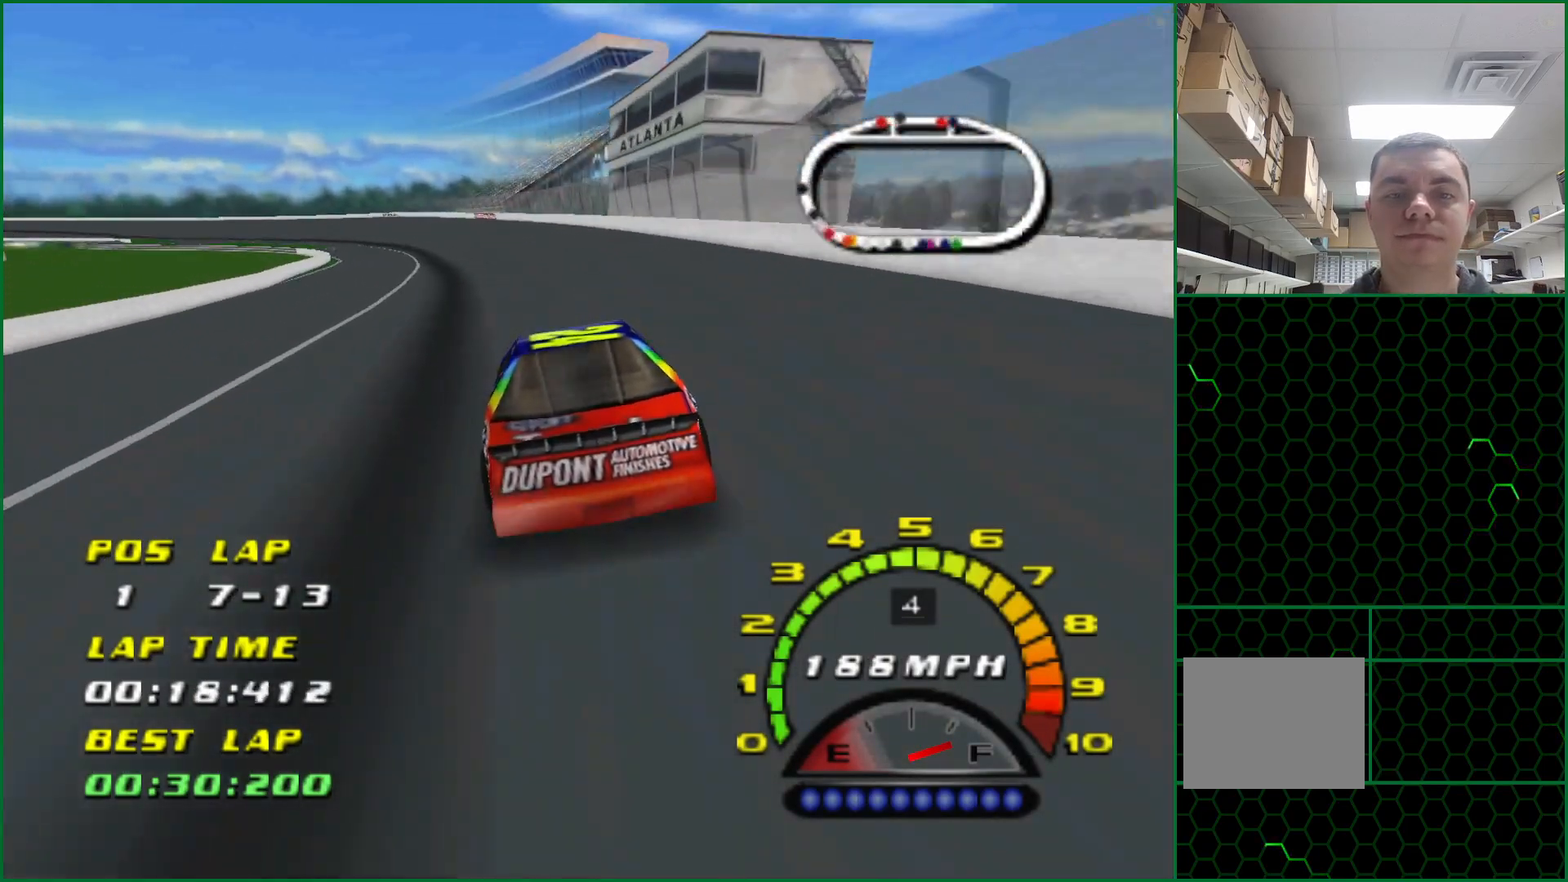
{"buttons": ["CROSS"], "left_stick": "left", "events": [[250, "left_stick", "center"], [333, "left_stick", "left"]]}
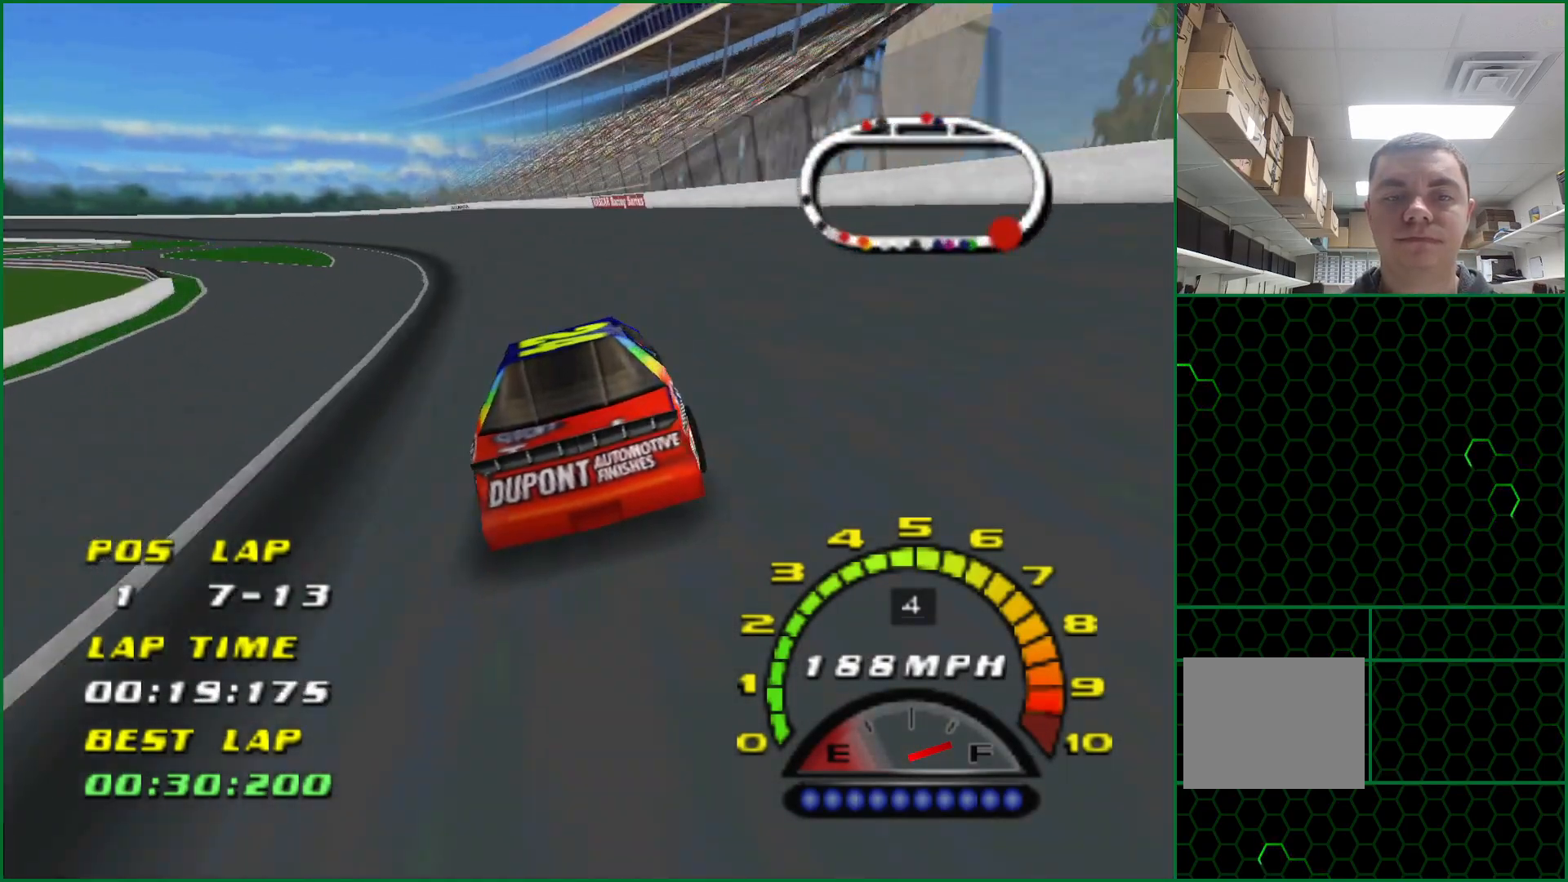
{"buttons": [], "left_stick": "left", "events": [[50, "CROSS", "up"], [267, "SQUARE", "down"], [367, "SQUARE", "up"]]}
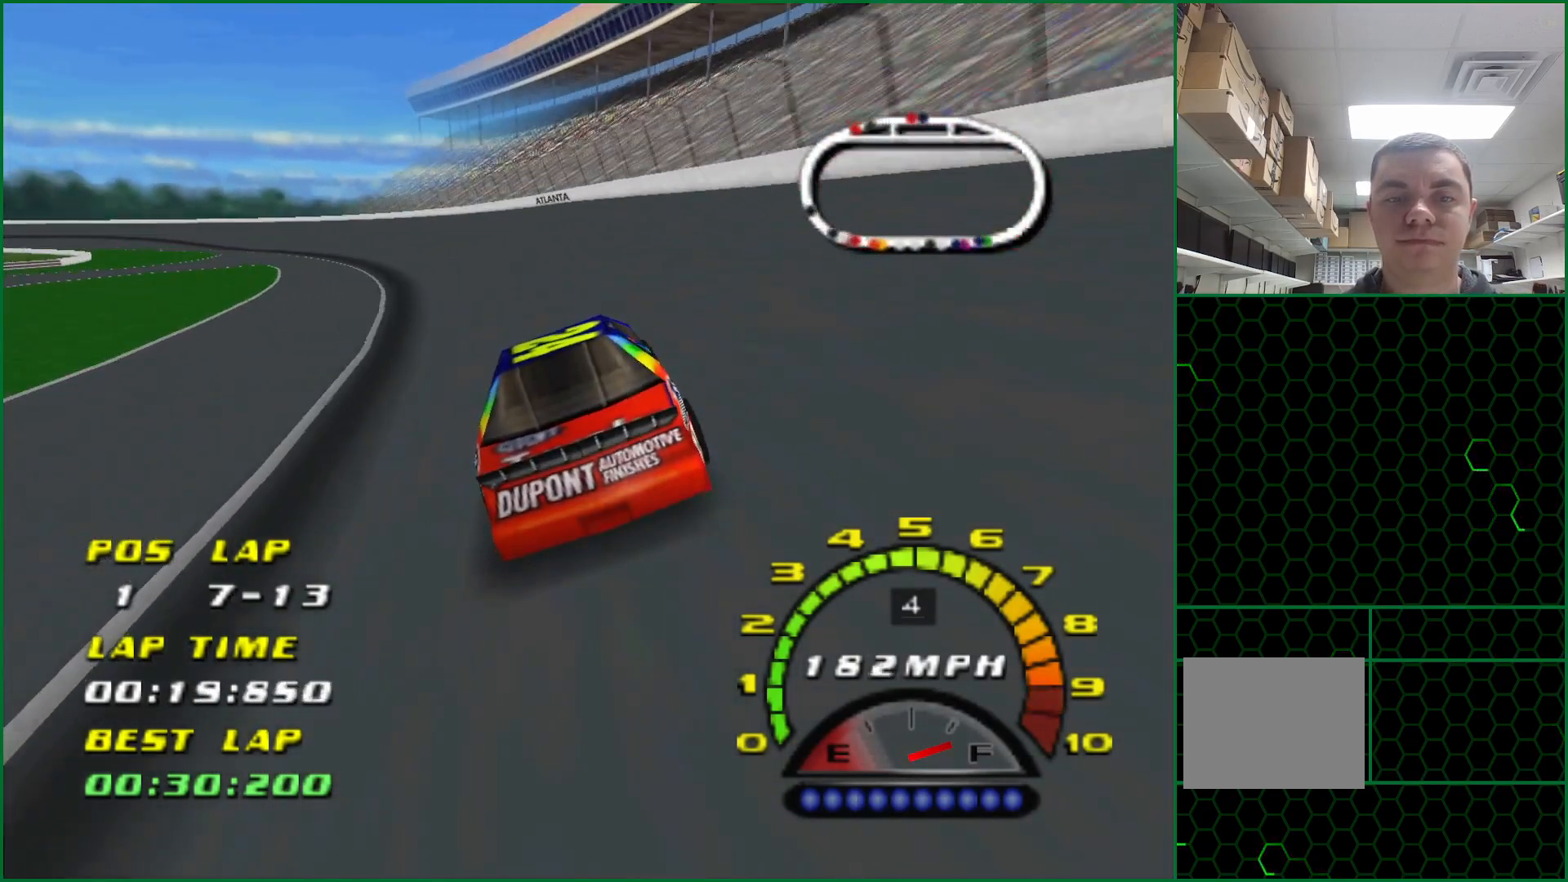
{"buttons": ["CROSS"], "left_stick": "left", "events": [[33, "CROSS", "down"], [167, "CROSS", "up"], [233, "CROSS", "down"]]}
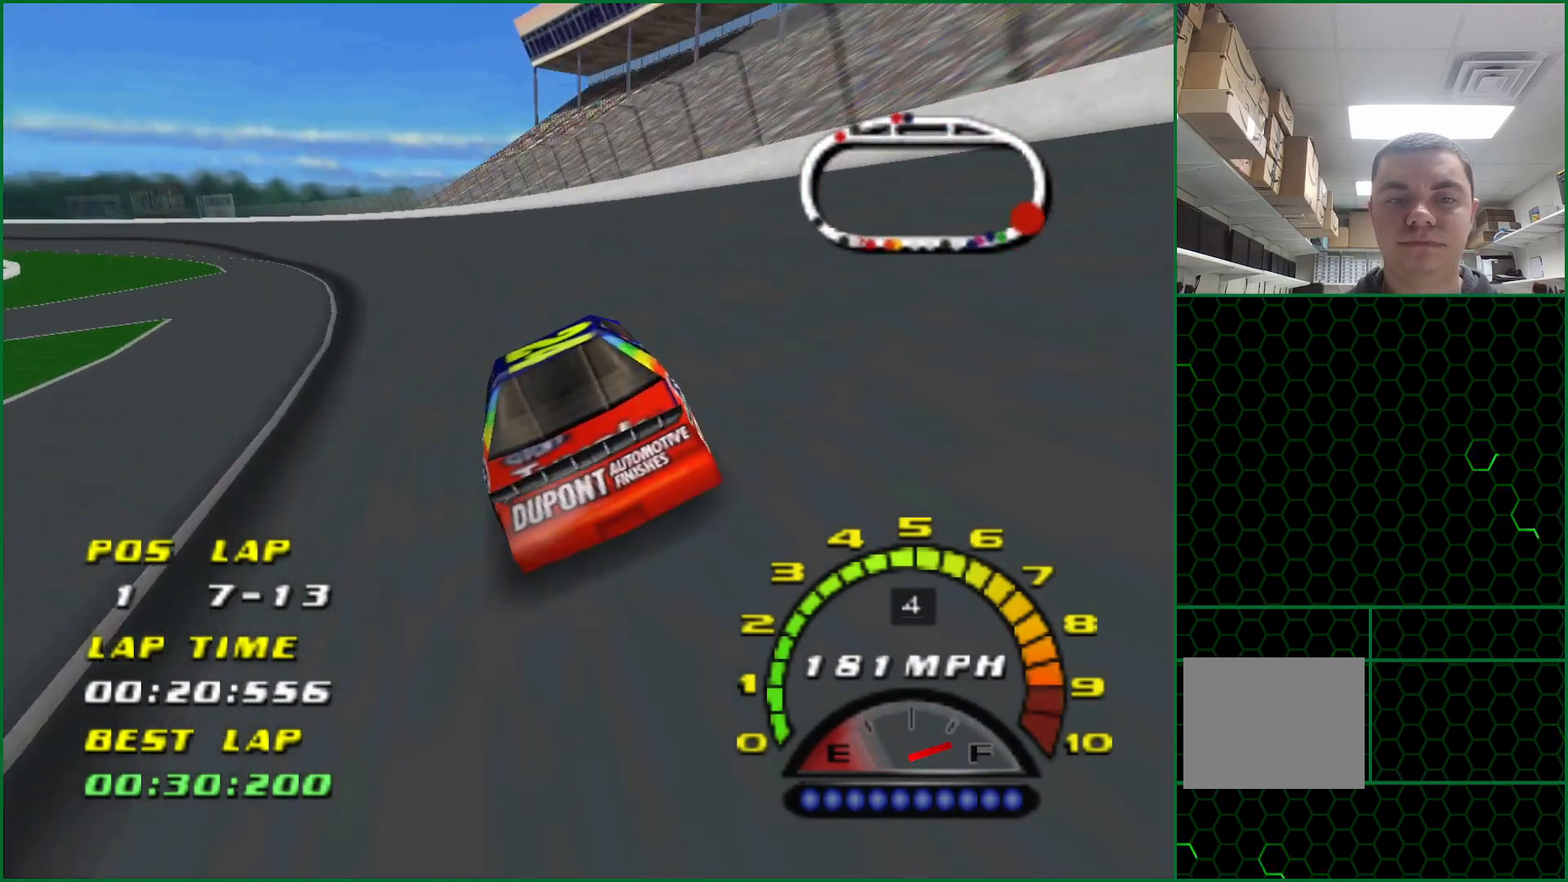
{"buttons": [], "left_stick": "left", "events": [[67, "CROSS", "up"]]}
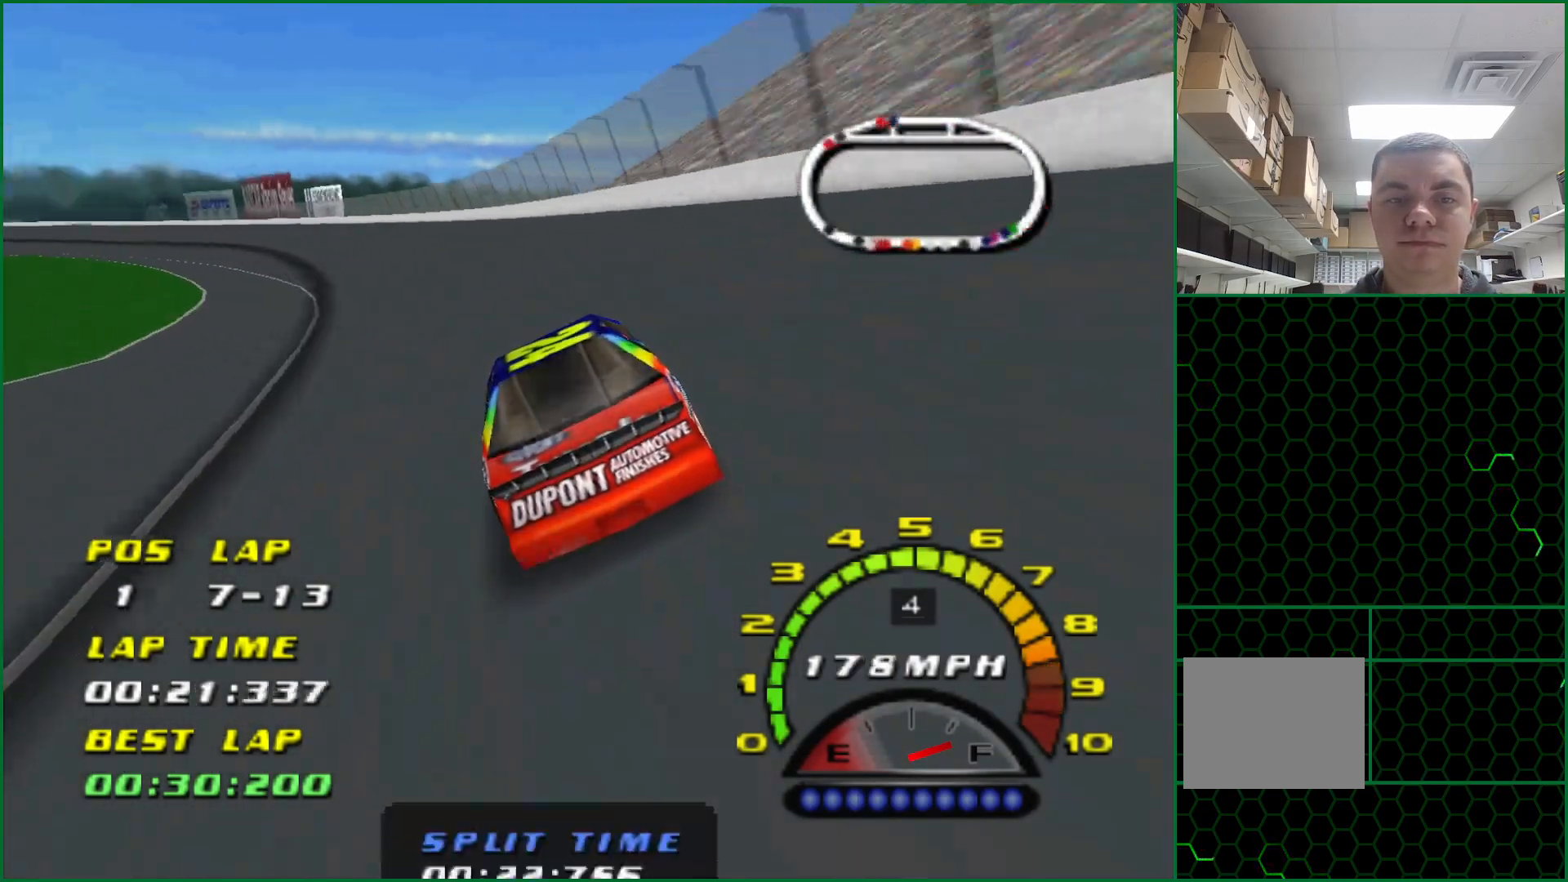
{"buttons": ["CROSS"], "left_stick": "left", "events": [[417, "CROSS", "down"]]}
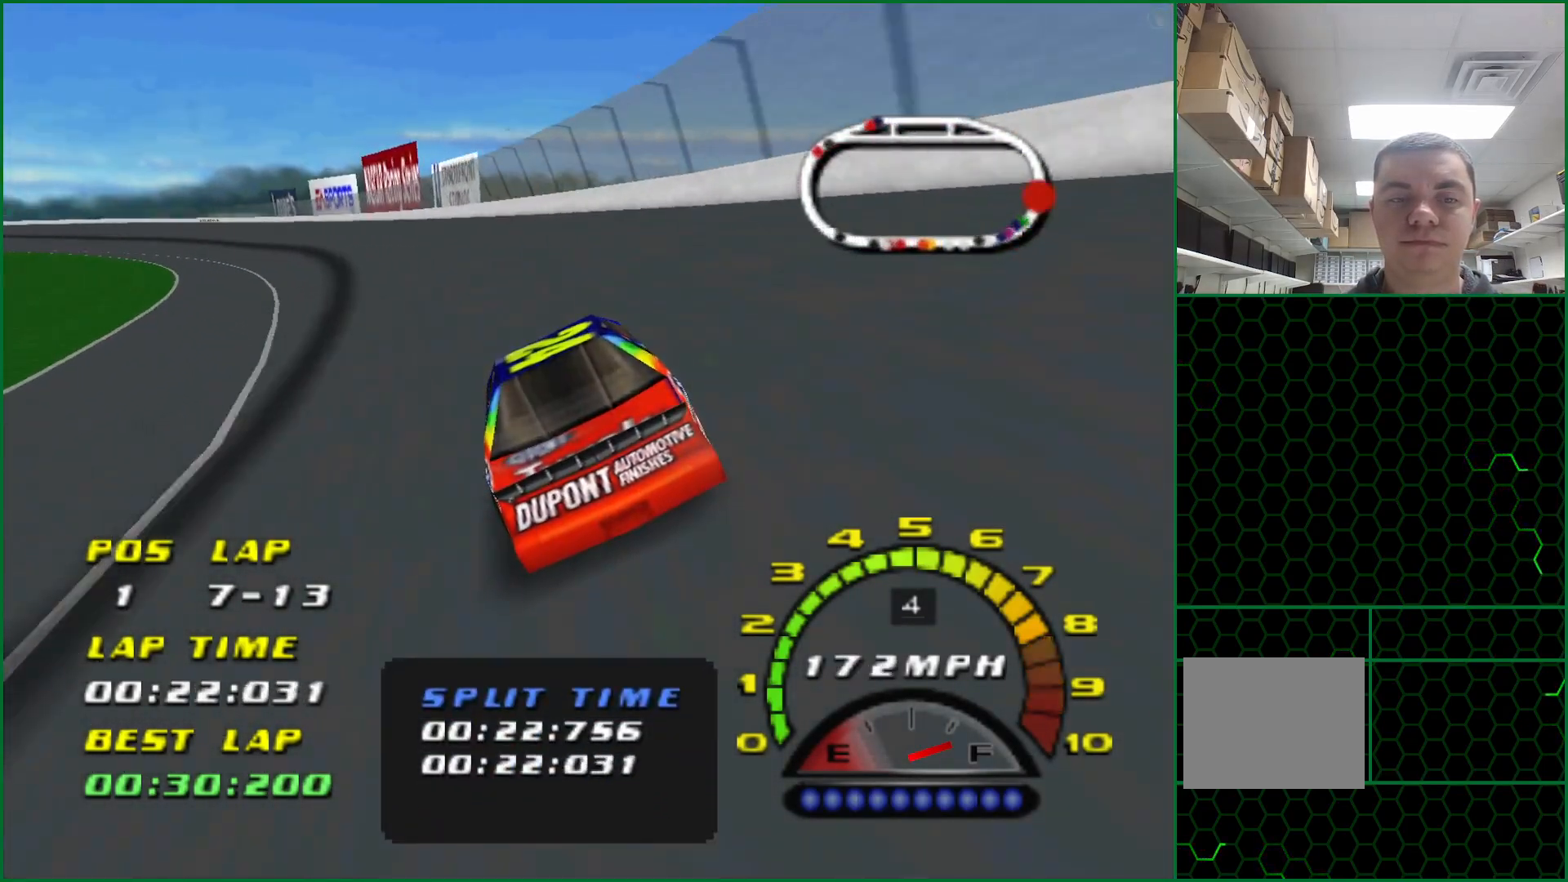
{"buttons": ["CROSS"], "left_stick": "left", "events": []}
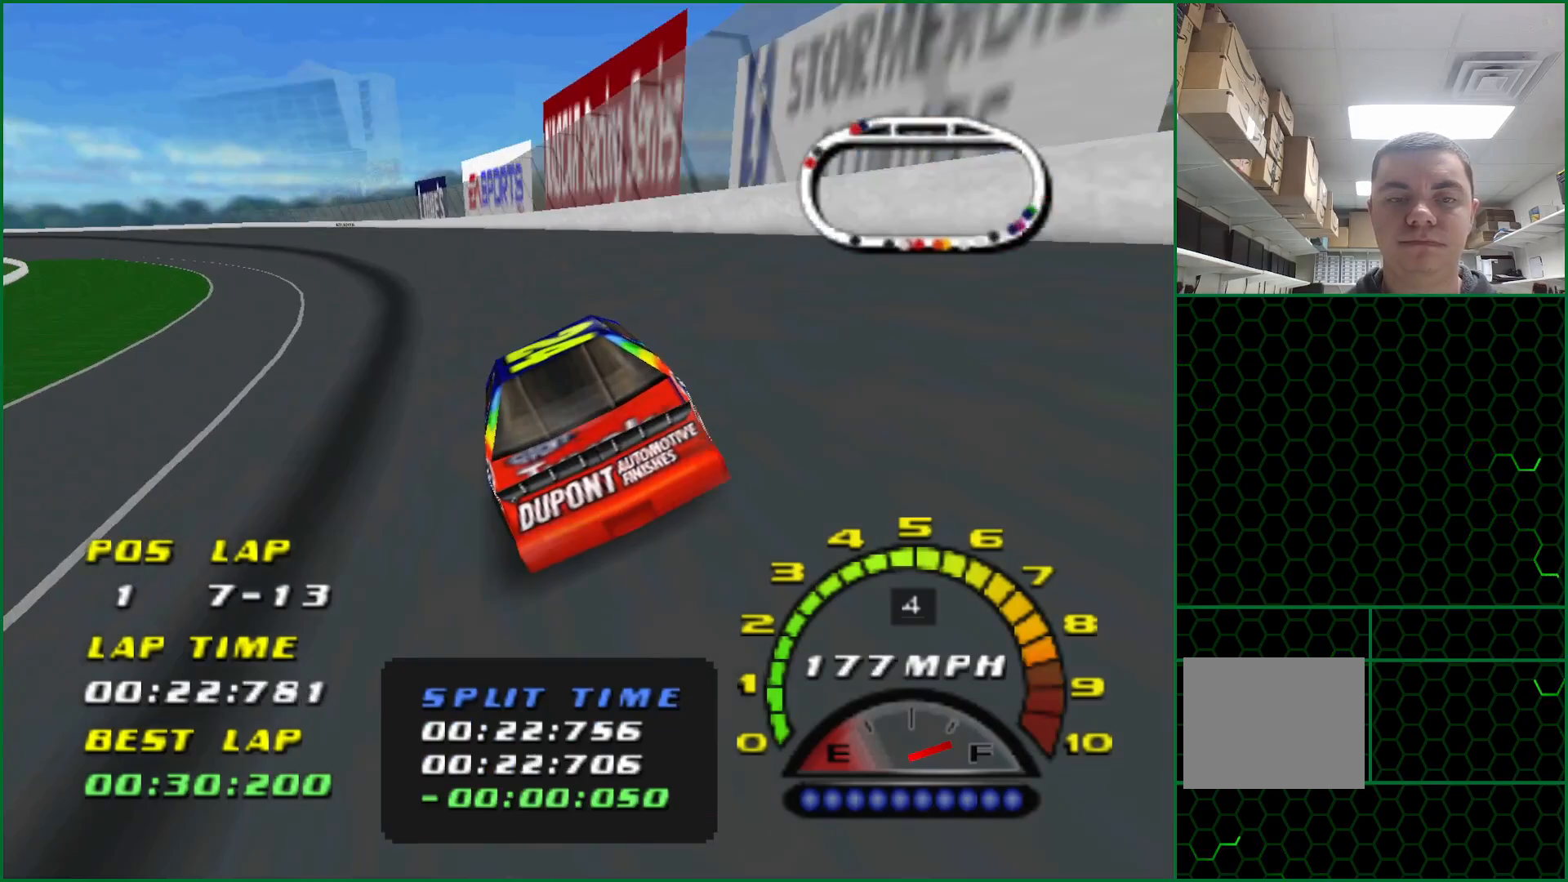
{"buttons": ["CROSS"], "left_stick": "left", "events": []}
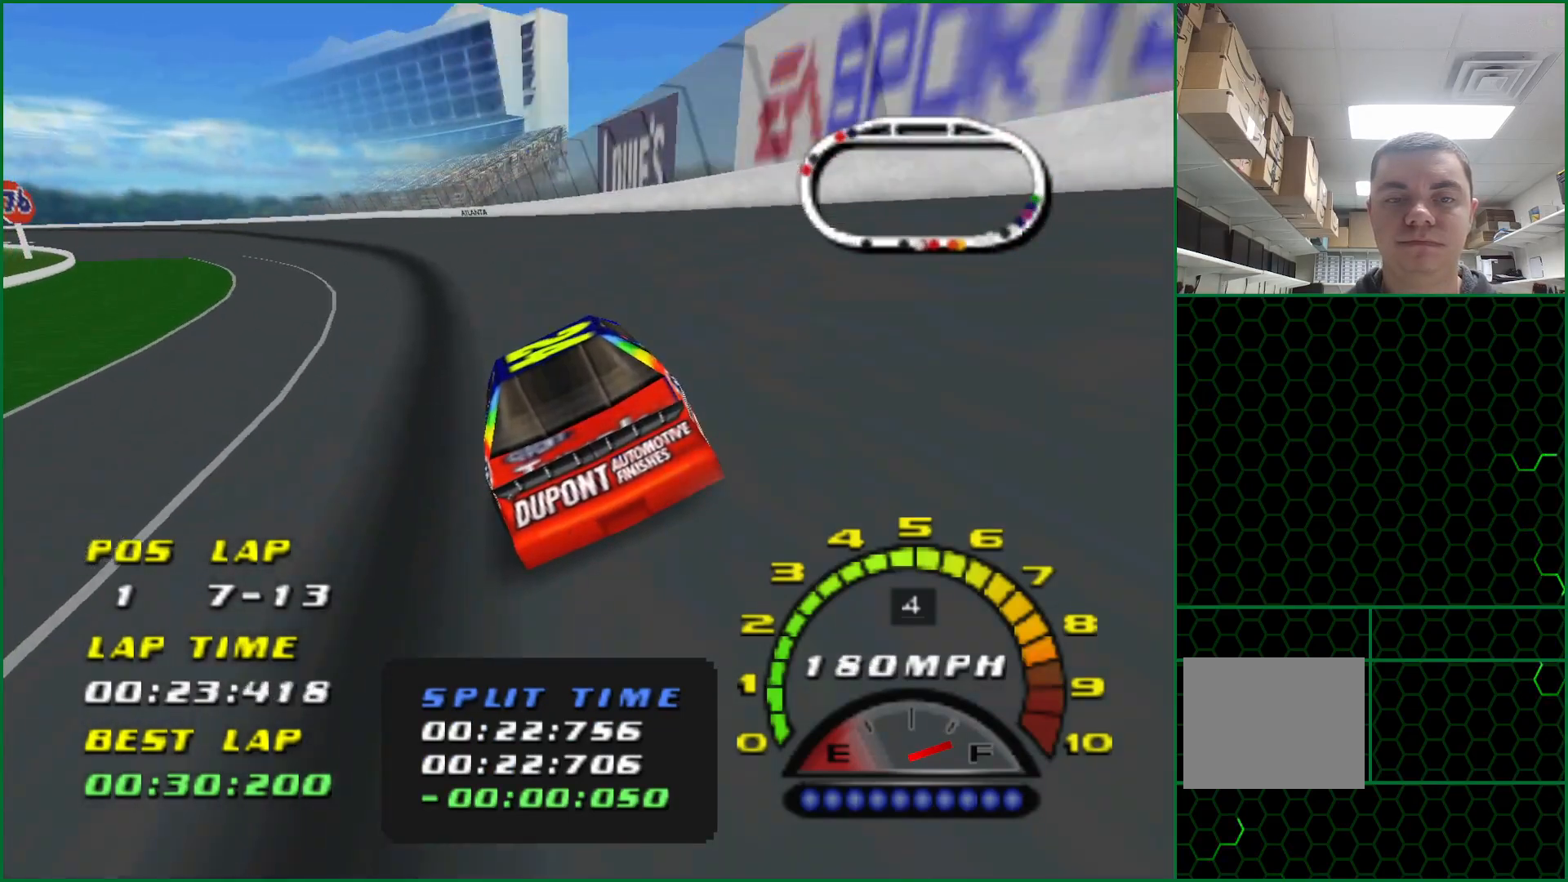
{"buttons": [], "left_stick": "left", "events": [[300, "CROSS", "up"]]}